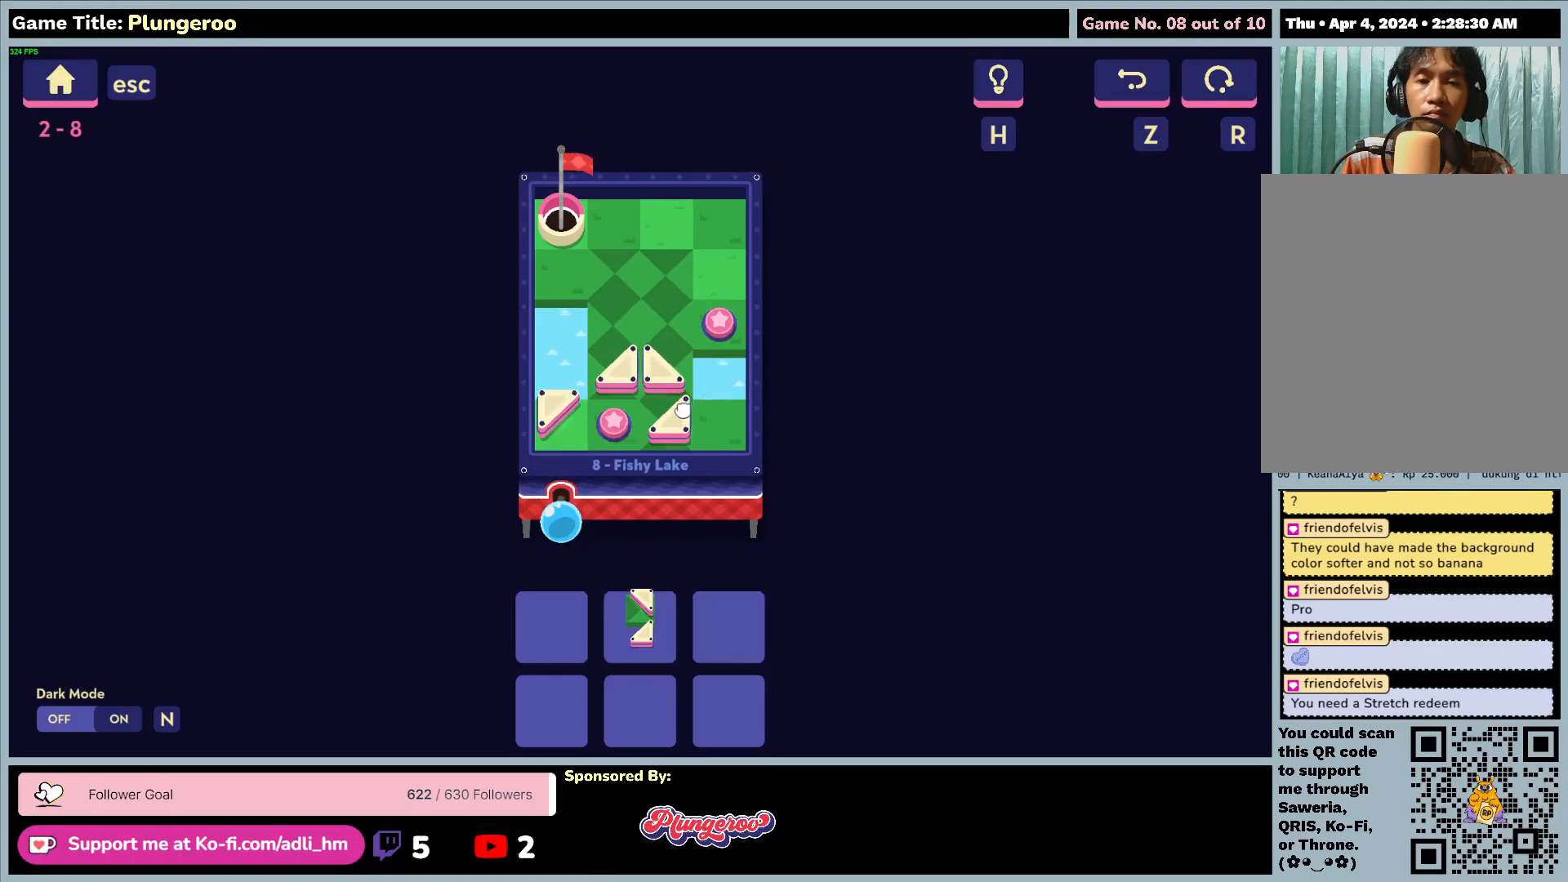
Gameplay with keyboard and mouse; each line is a JSON object with the keys and mouse buttons held at the frame after it. "events" lists presses ("down") and releases ("up") of "0", "1", "2", "3", "4", "5", "6", "7", "8", "9", "a", "alt", "b", "c", "caps_lock", "ctrl", "d", "down", "e", "escape", "f", "f1", "f2", "f3", "f4", "f5", "f6", "f7", "f8", "g", "h", "i", "j", "k", "l", "left", "m", "n", "o", "p", "q", "r", "return", "right", "s", "shift", "space", "t", "tab", "tilde", "u", "up", "v", "w", "x", "y", "z", "mouse_left", "mouse_wheel" and "mouse_right" between this image and that frame as [ms after this image, input, new state], when the widget could be followed in between. "mouse_left", "mouse_wheel", "mouse_right" = the "left", "wheel", "right" buttons of the "mouse" list. No other keys are recorded. "wheel" means that the mouse wheel is clicked or scrolled. Not read: mouse_move.
{"keys": [], "mouse": ["left"], "events": []}
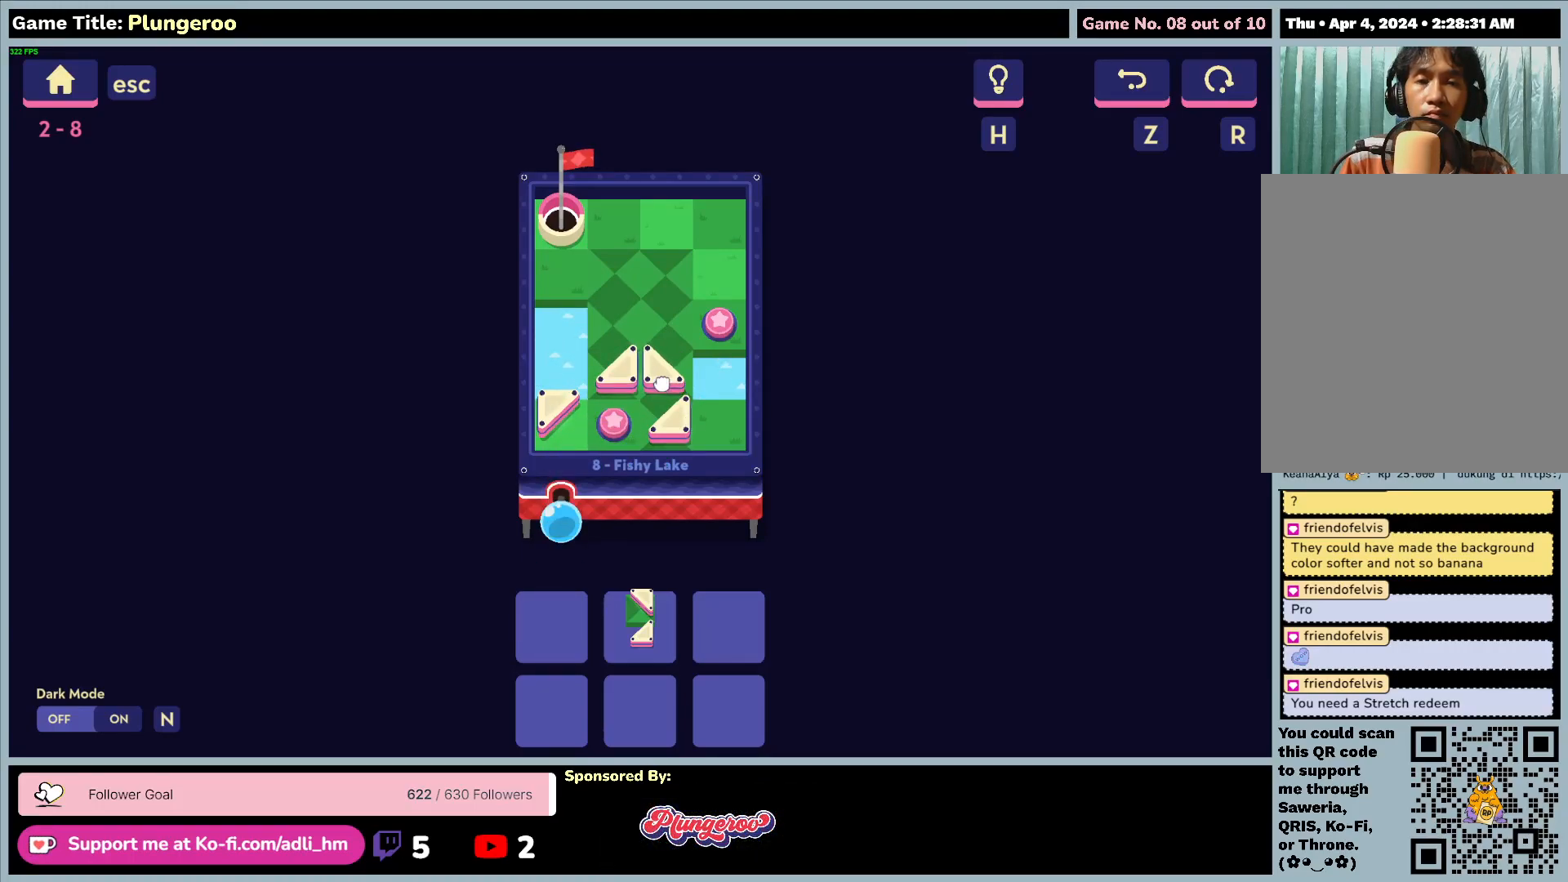
{"keys": [], "mouse": ["left"], "events": []}
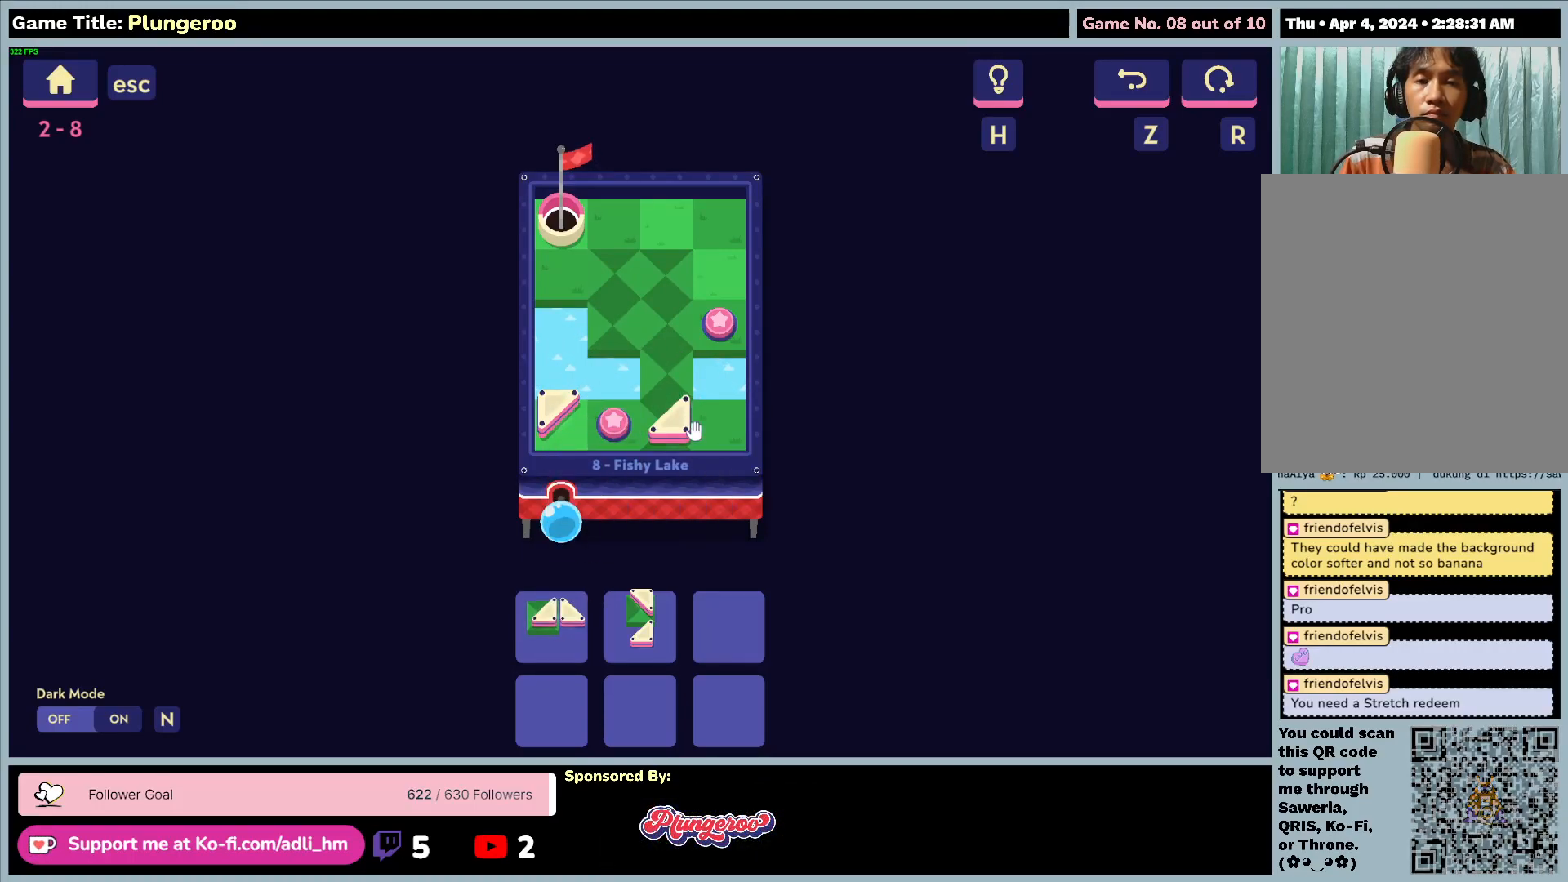
{"keys": [], "mouse": ["left"], "events": [[17, "mouse_left", "up"], [200, "mouse_left", "down"]]}
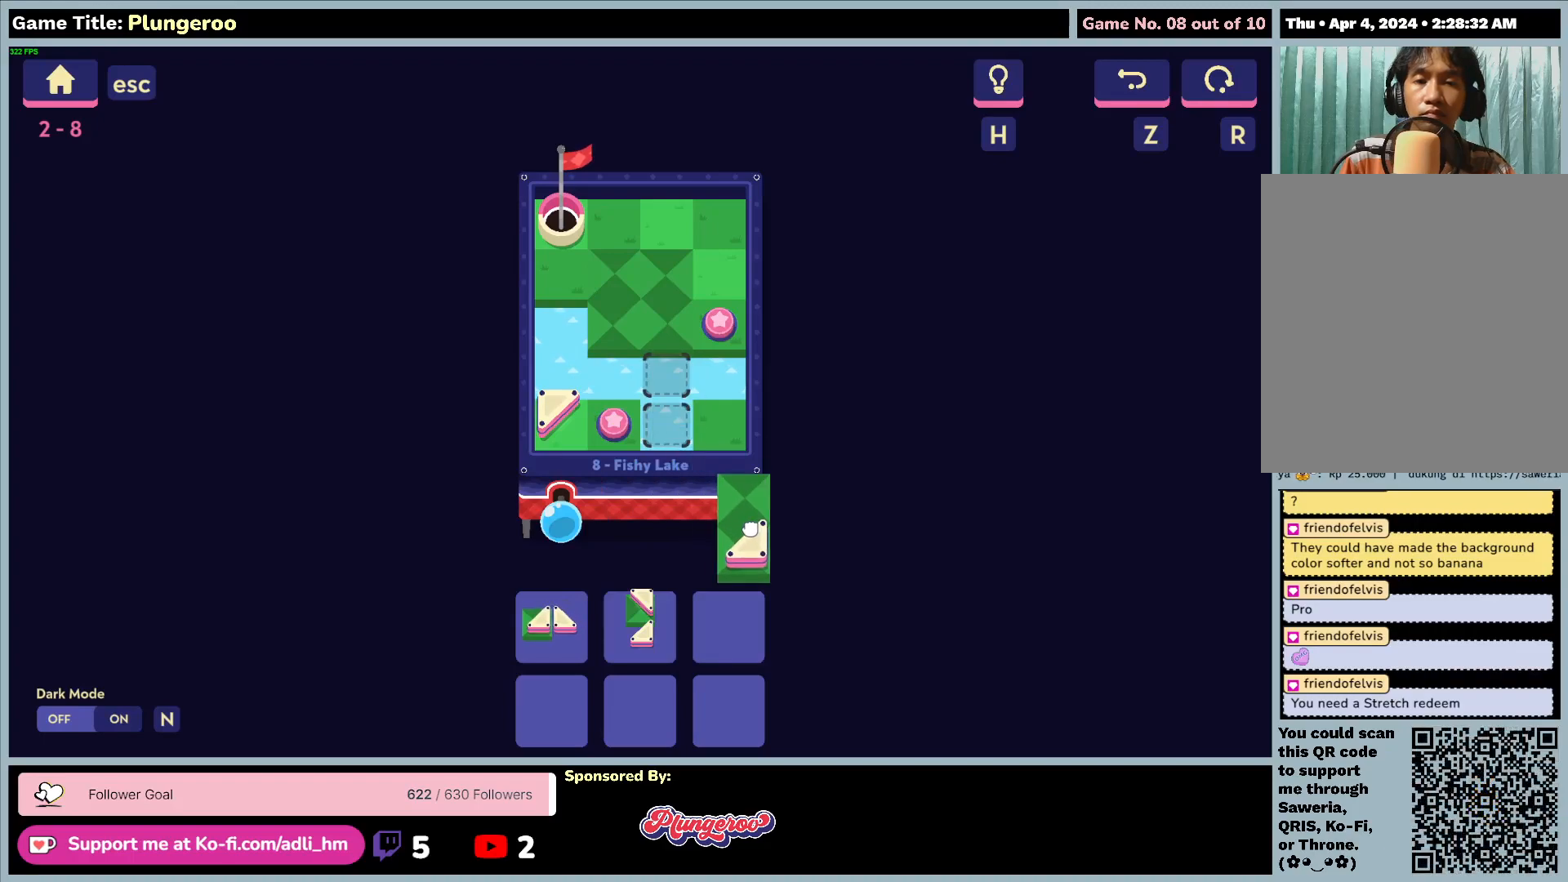
{"keys": [], "mouse": [], "events": [[317, "mouse_left", "up"]]}
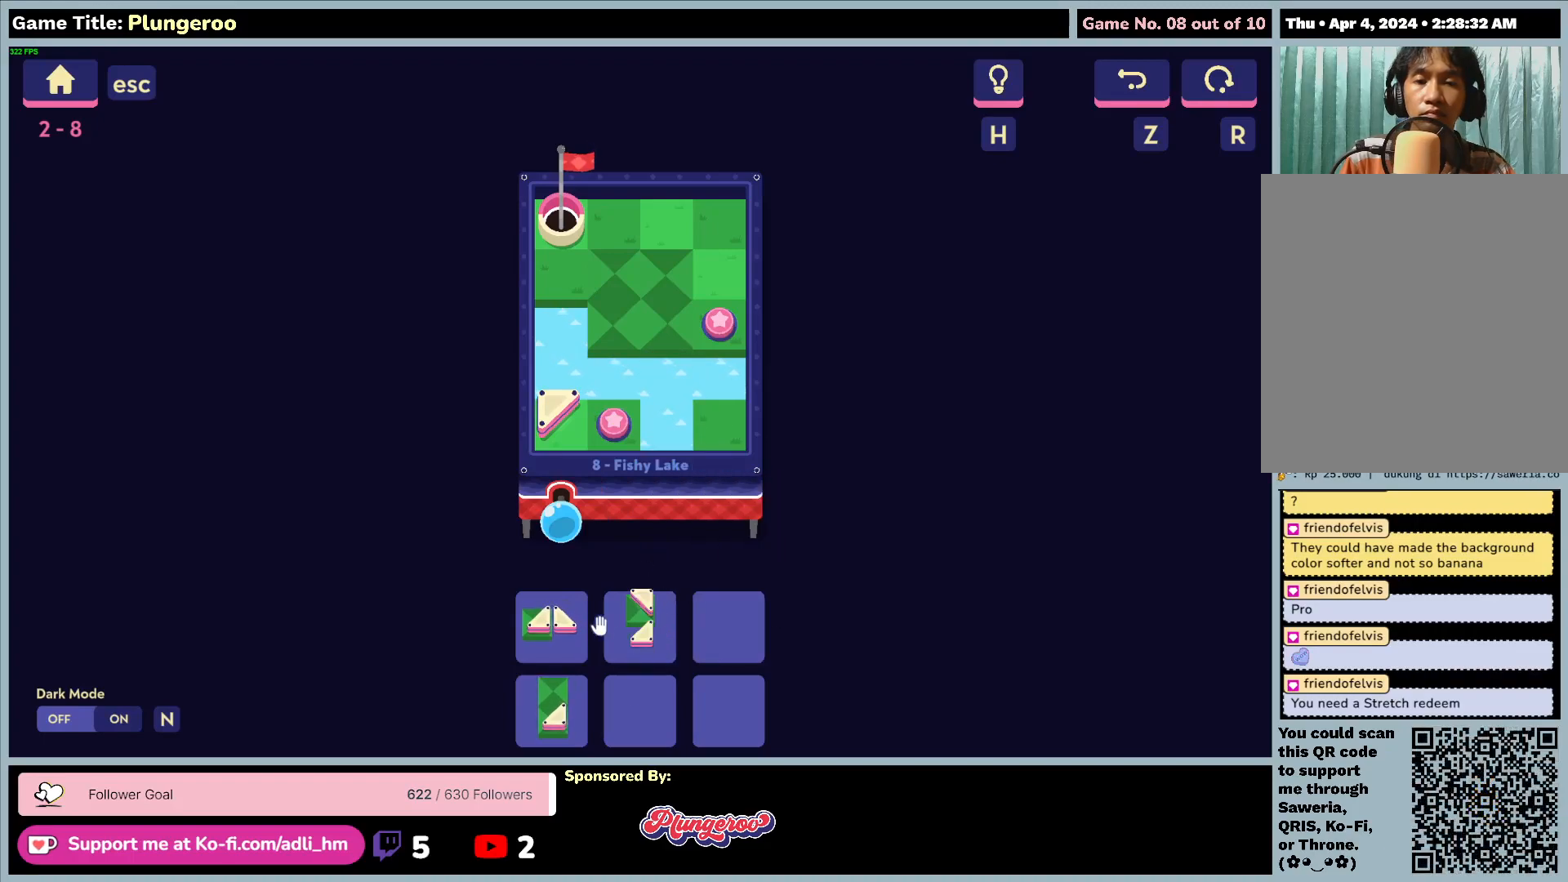
{"keys": [], "mouse": ["left"], "events": [[333, "mouse_left", "down"]]}
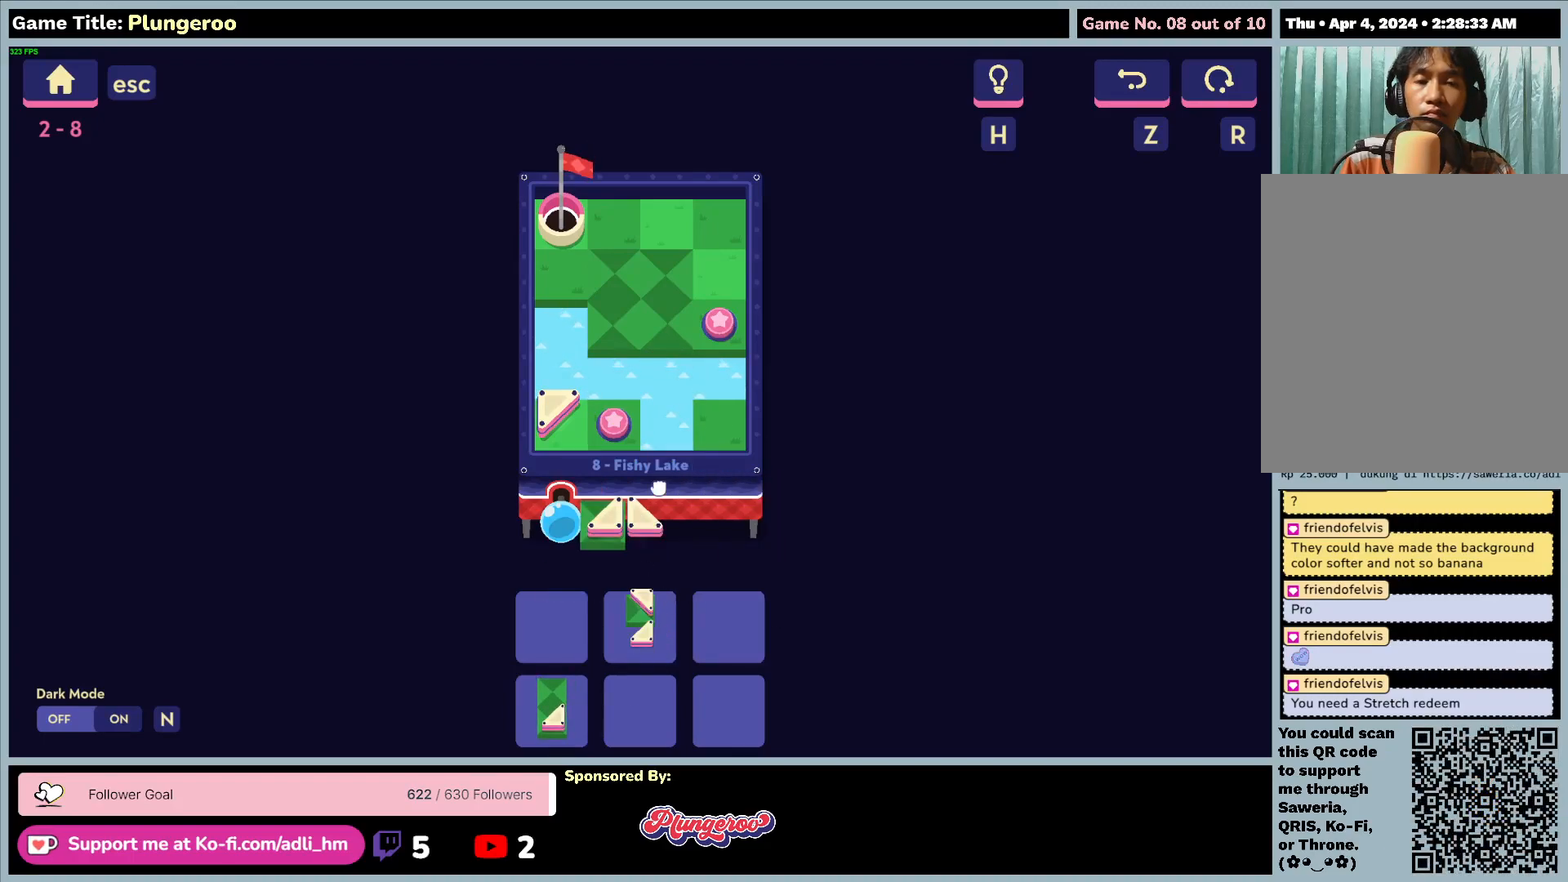
{"keys": [], "mouse": ["left"], "events": []}
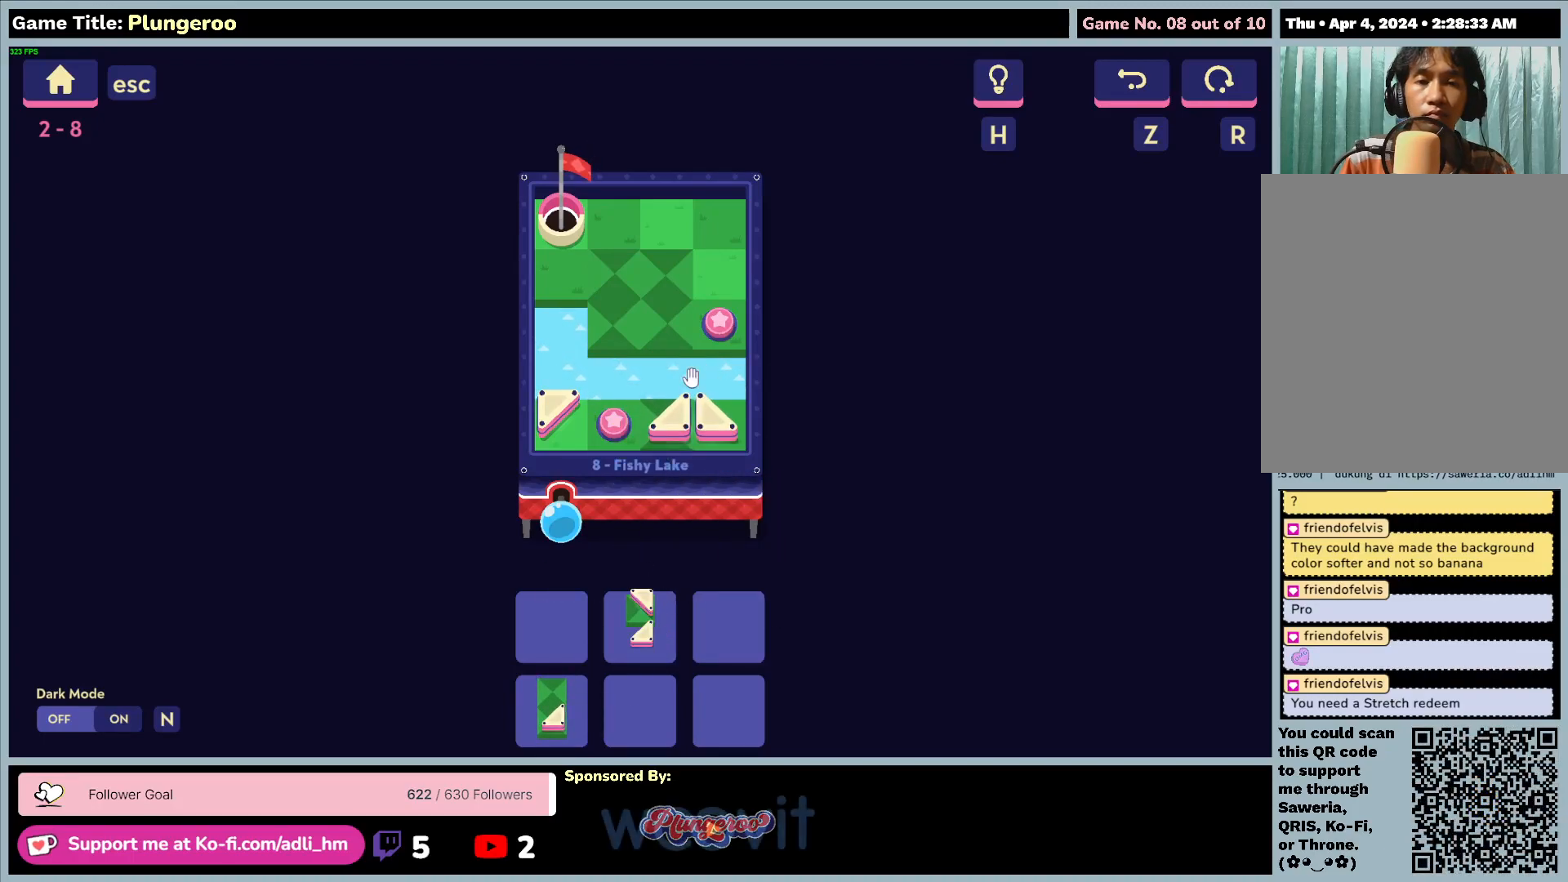
{"keys": [], "mouse": [], "events": [[50, "mouse_left", "up"]]}
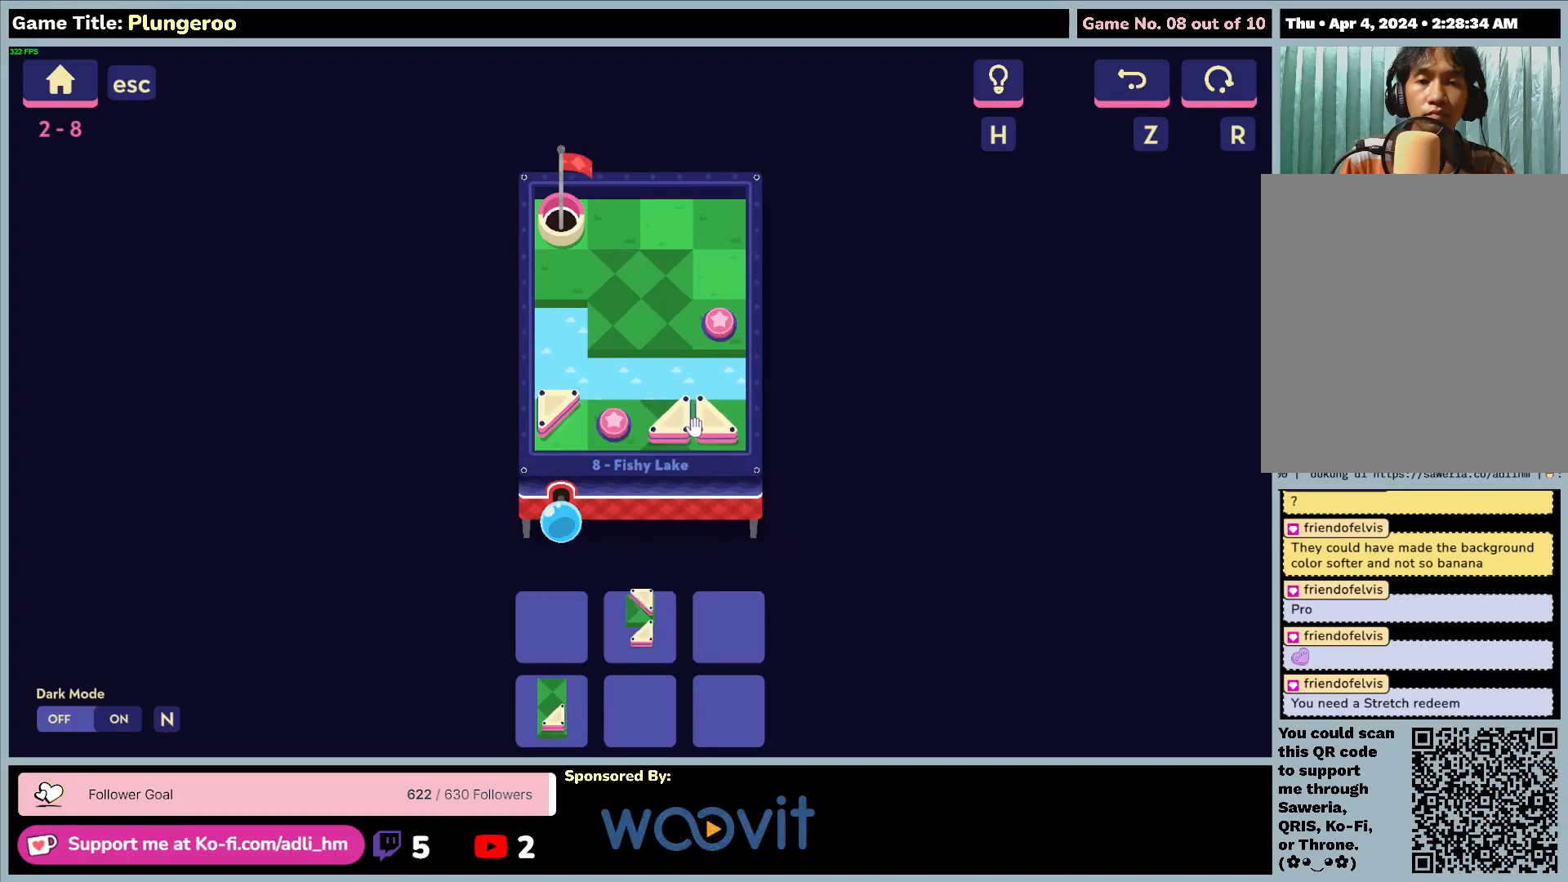
{"keys": [], "mouse": [], "events": []}
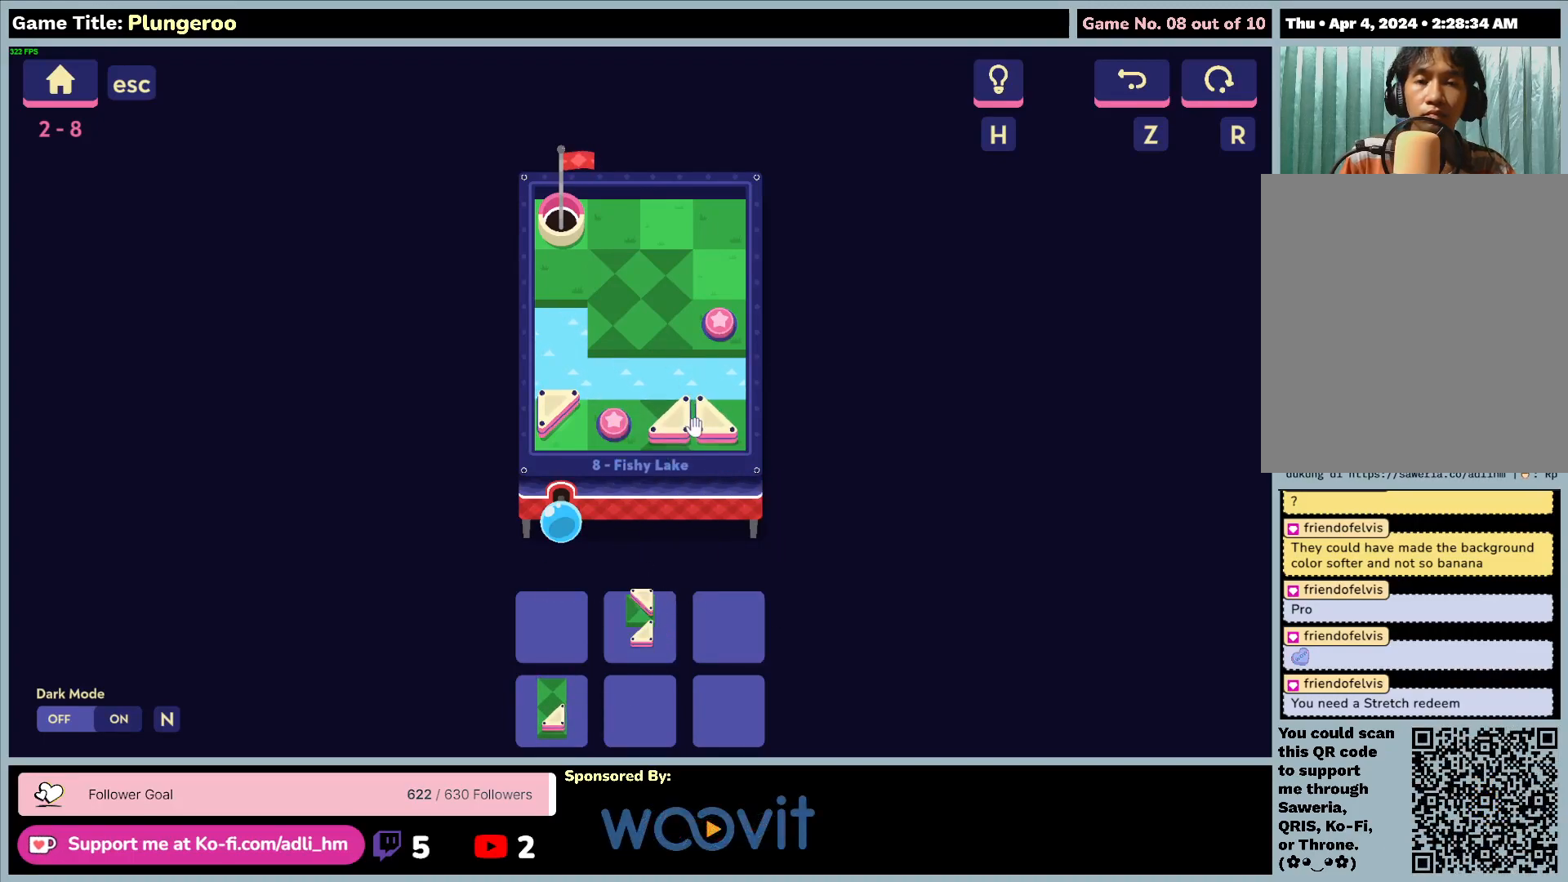
{"keys": [], "mouse": [], "events": []}
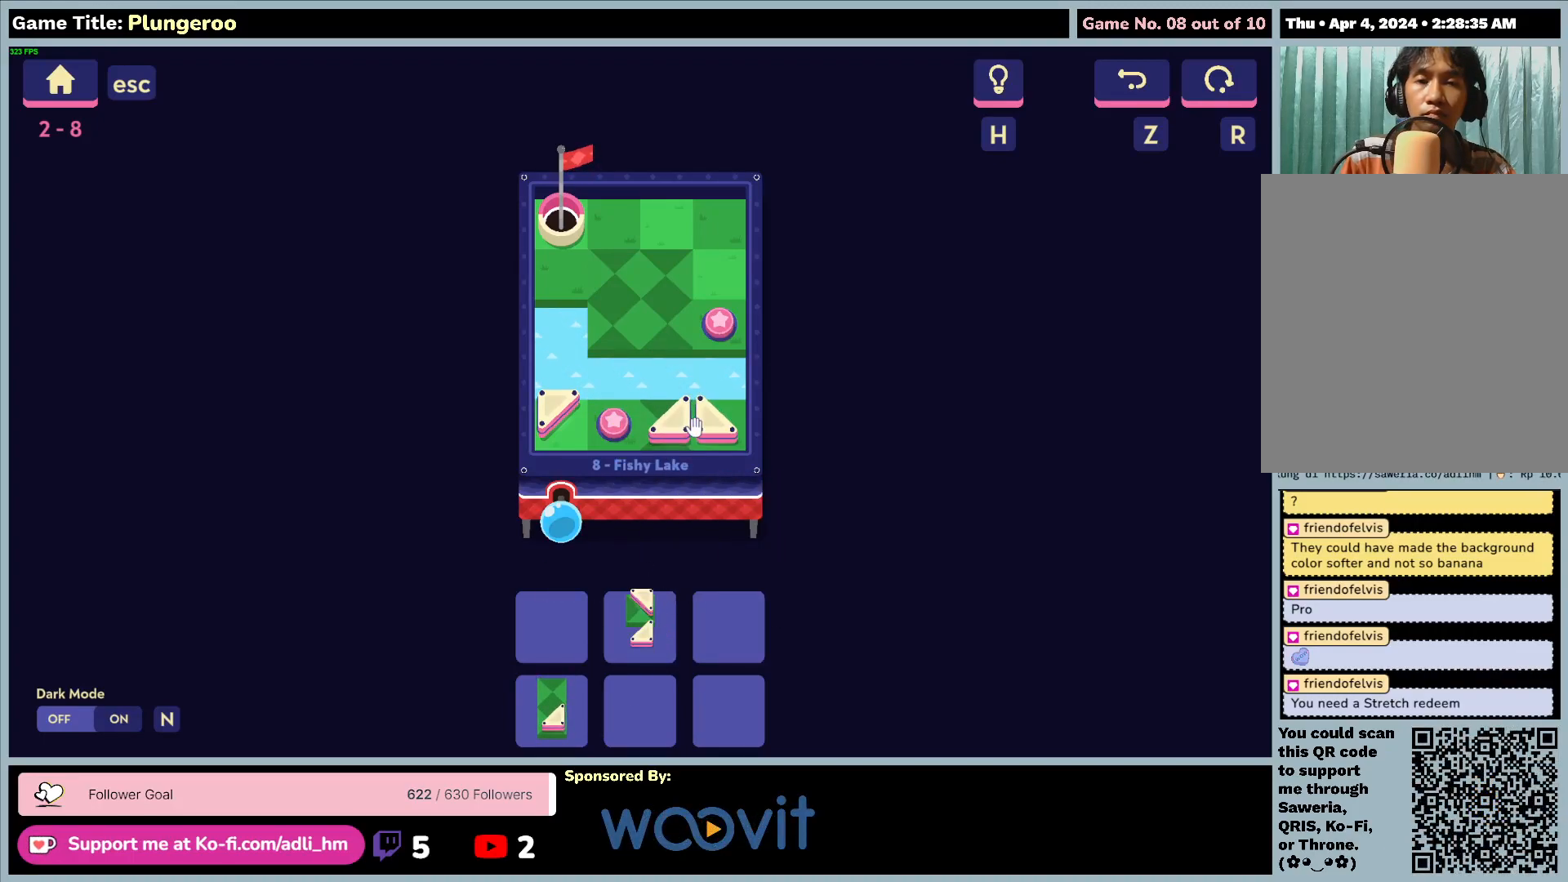
{"keys": [], "mouse": [], "events": []}
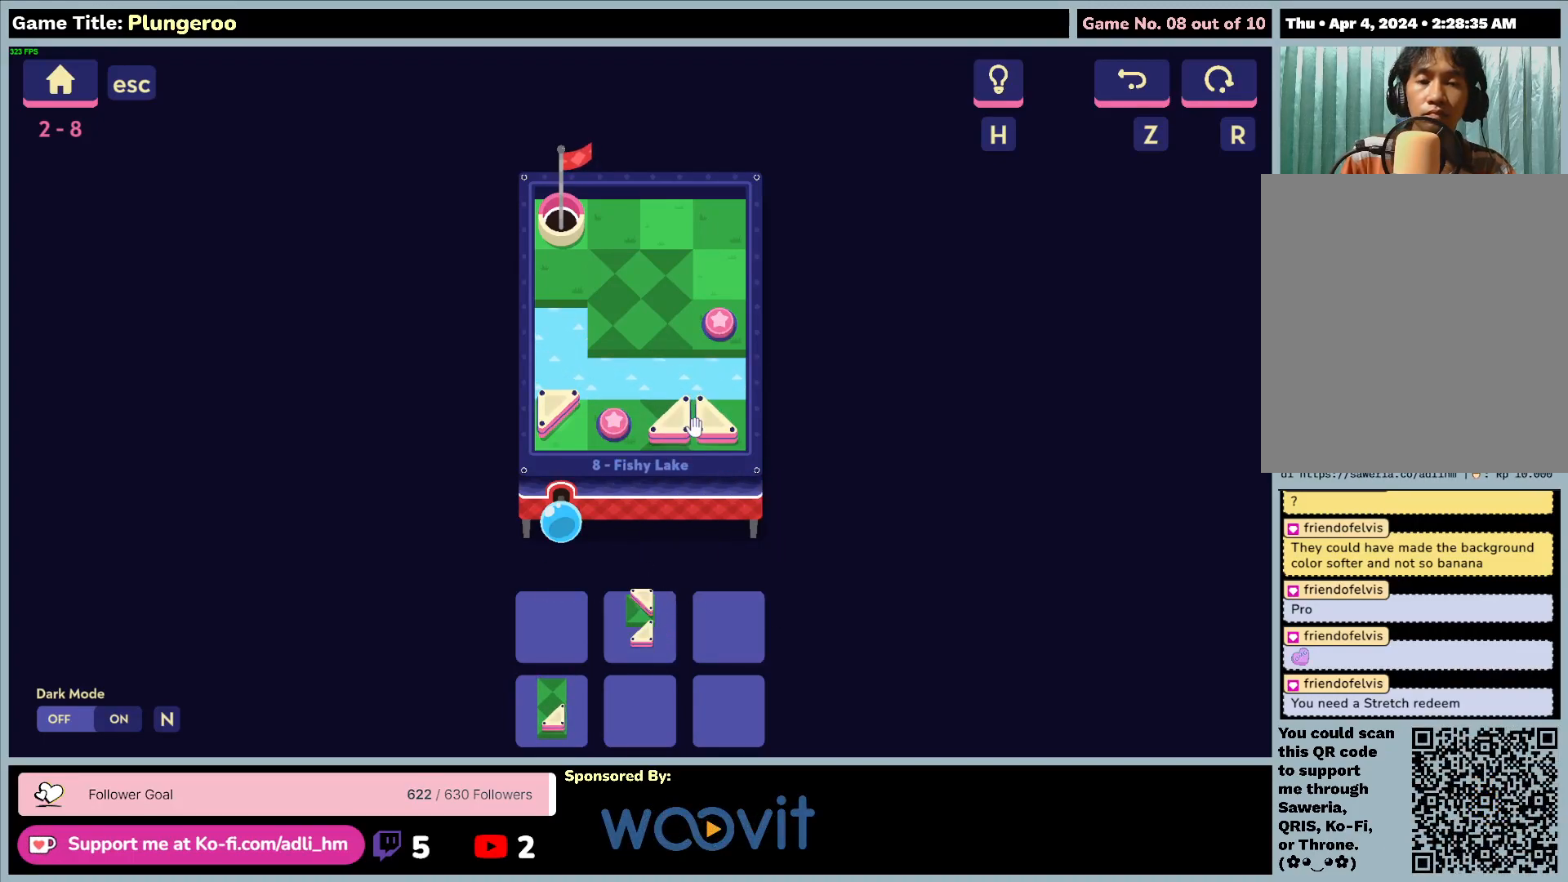
{"keys": [], "mouse": [], "events": []}
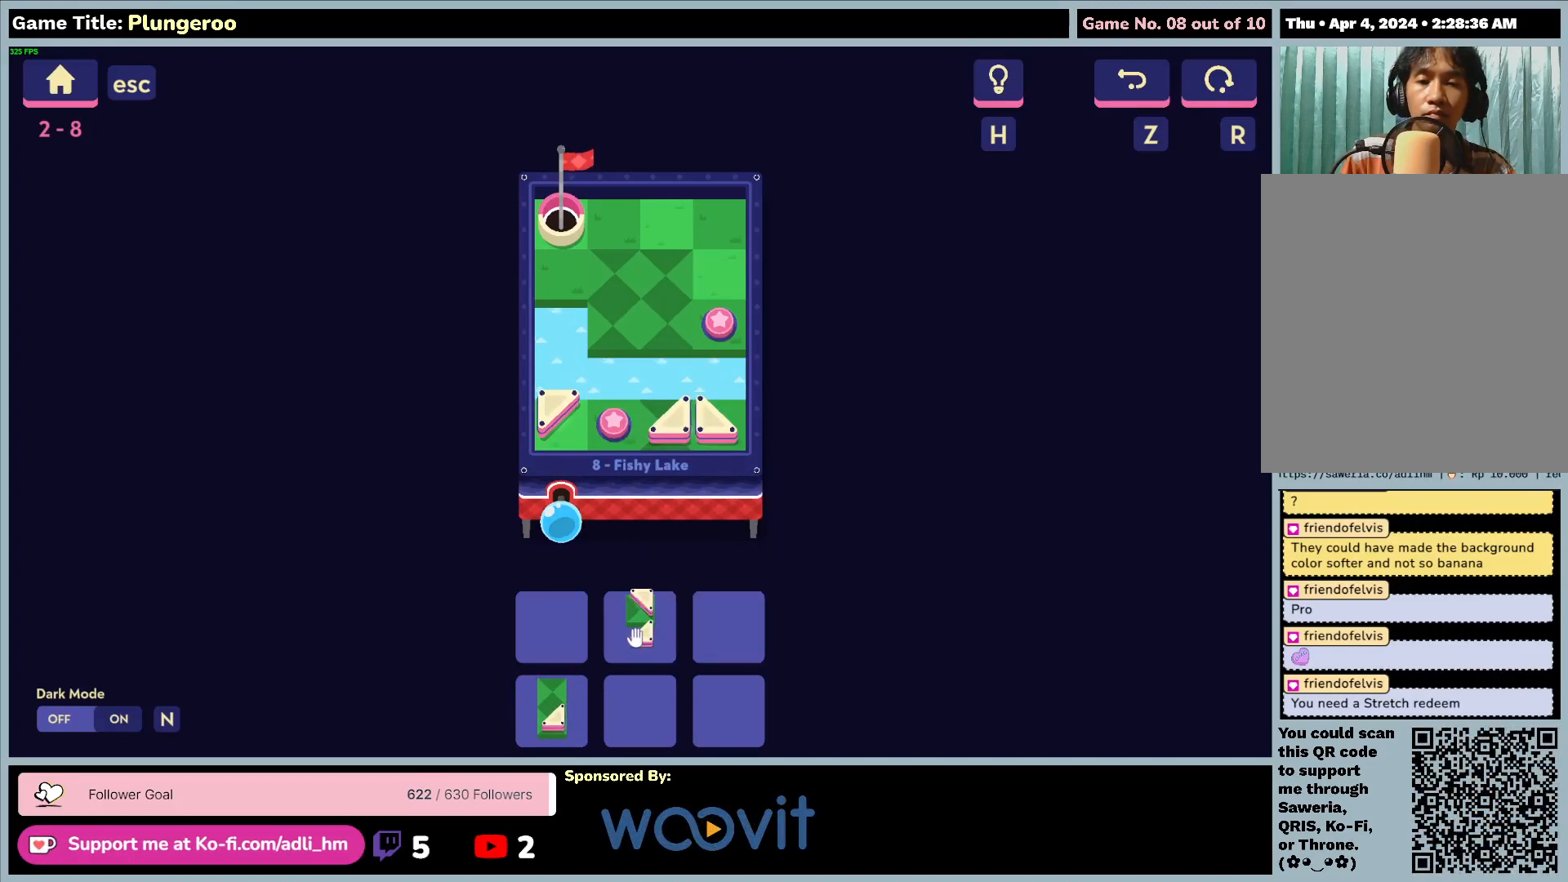
{"keys": [], "mouse": ["left"], "events": [[217, "mouse_left", "down"]]}
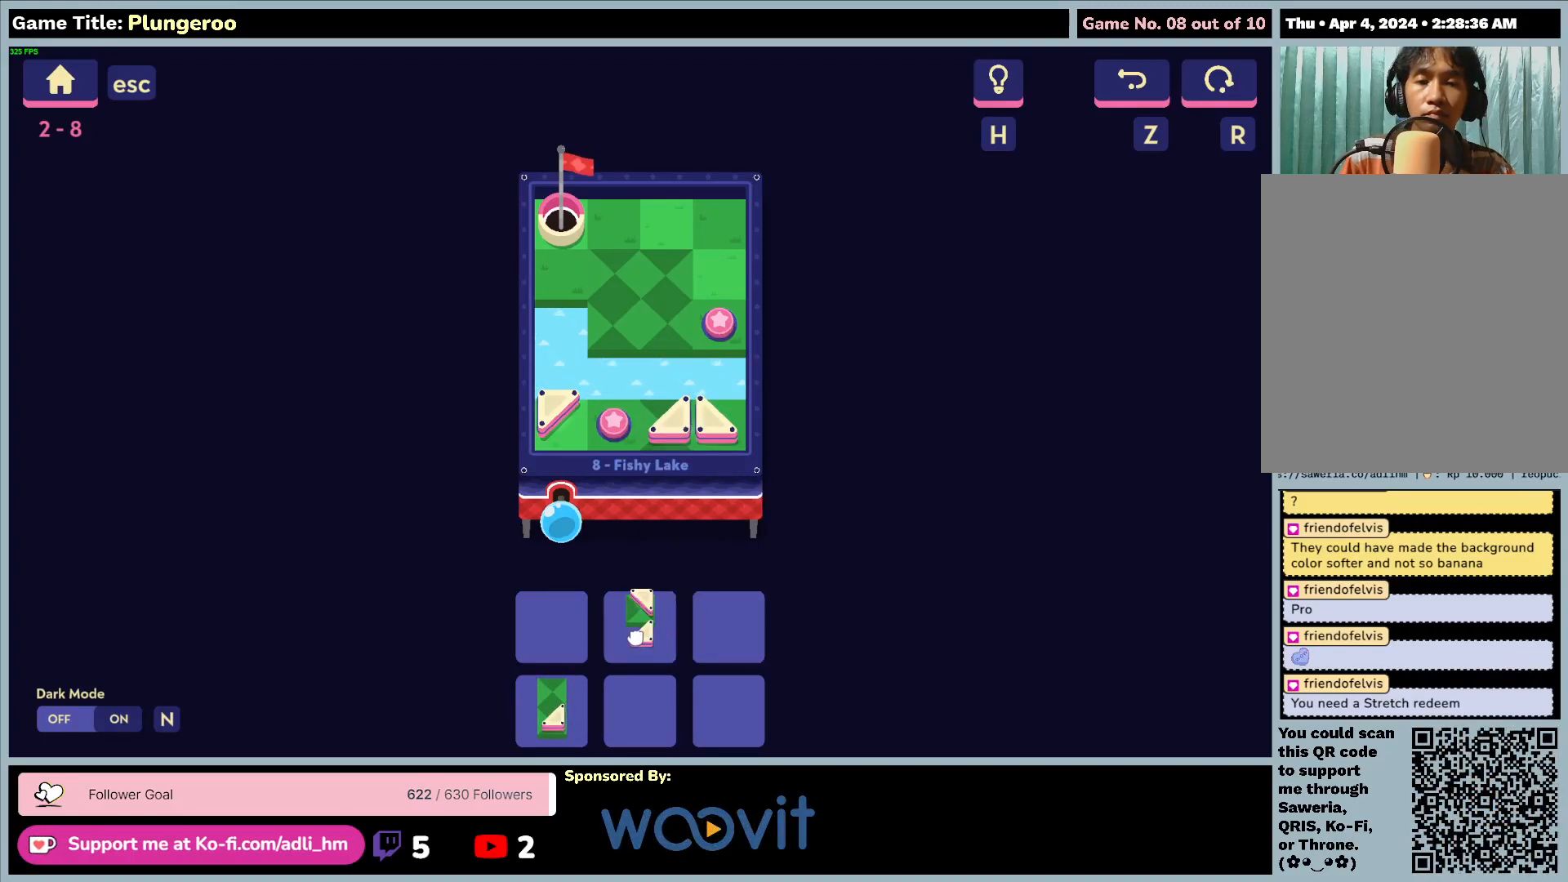
{"keys": [], "mouse": ["left"], "events": [[283, "mouse_left", "up"], [400, "mouse_left", "down"]]}
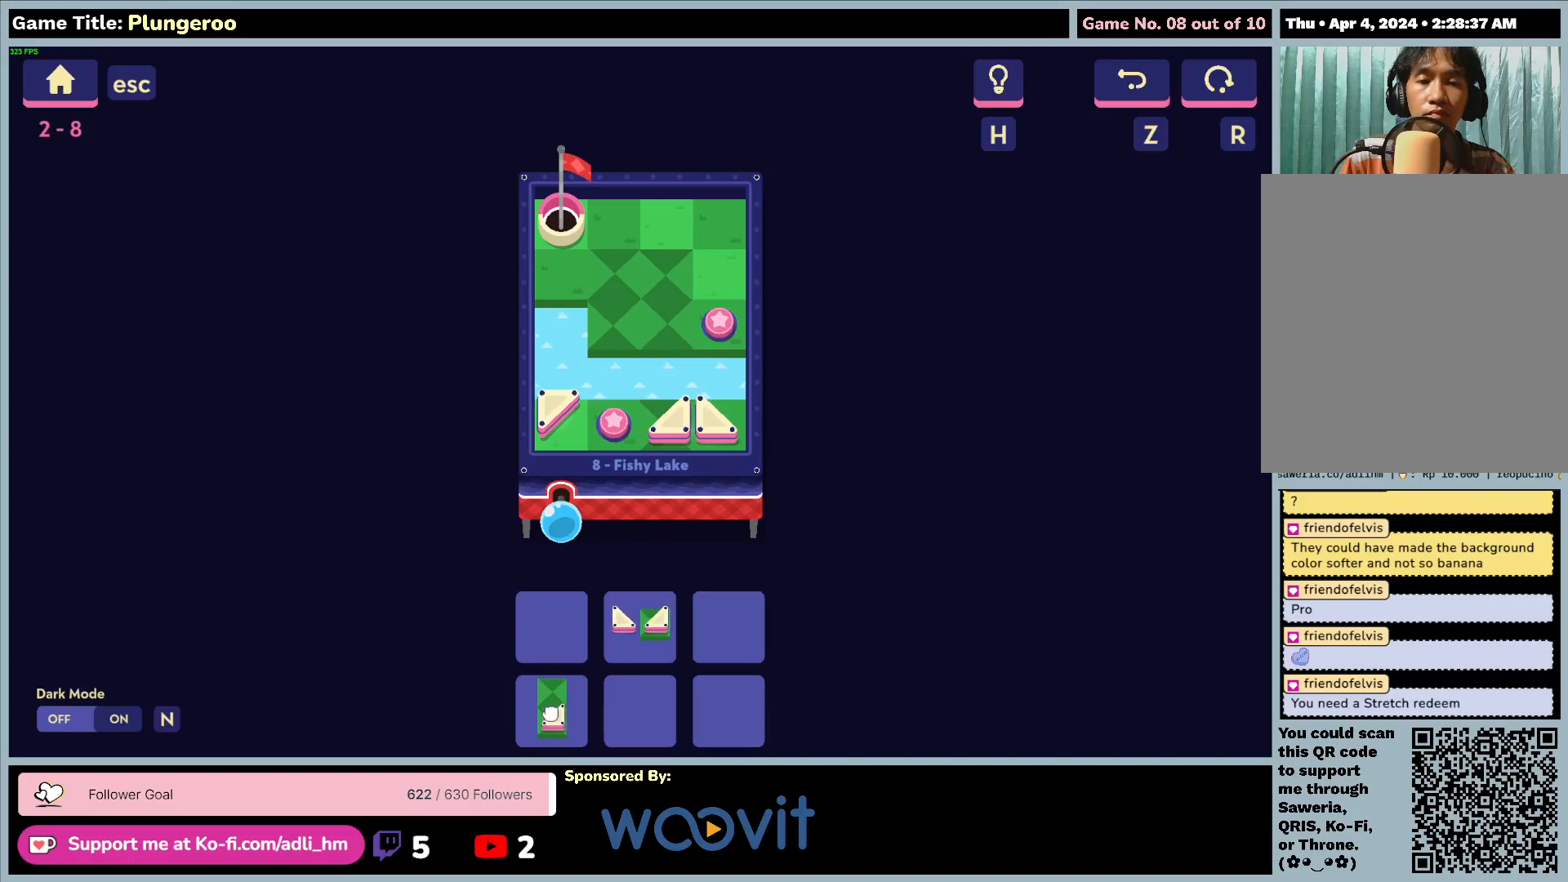
{"keys": [], "mouse": ["left"], "events": []}
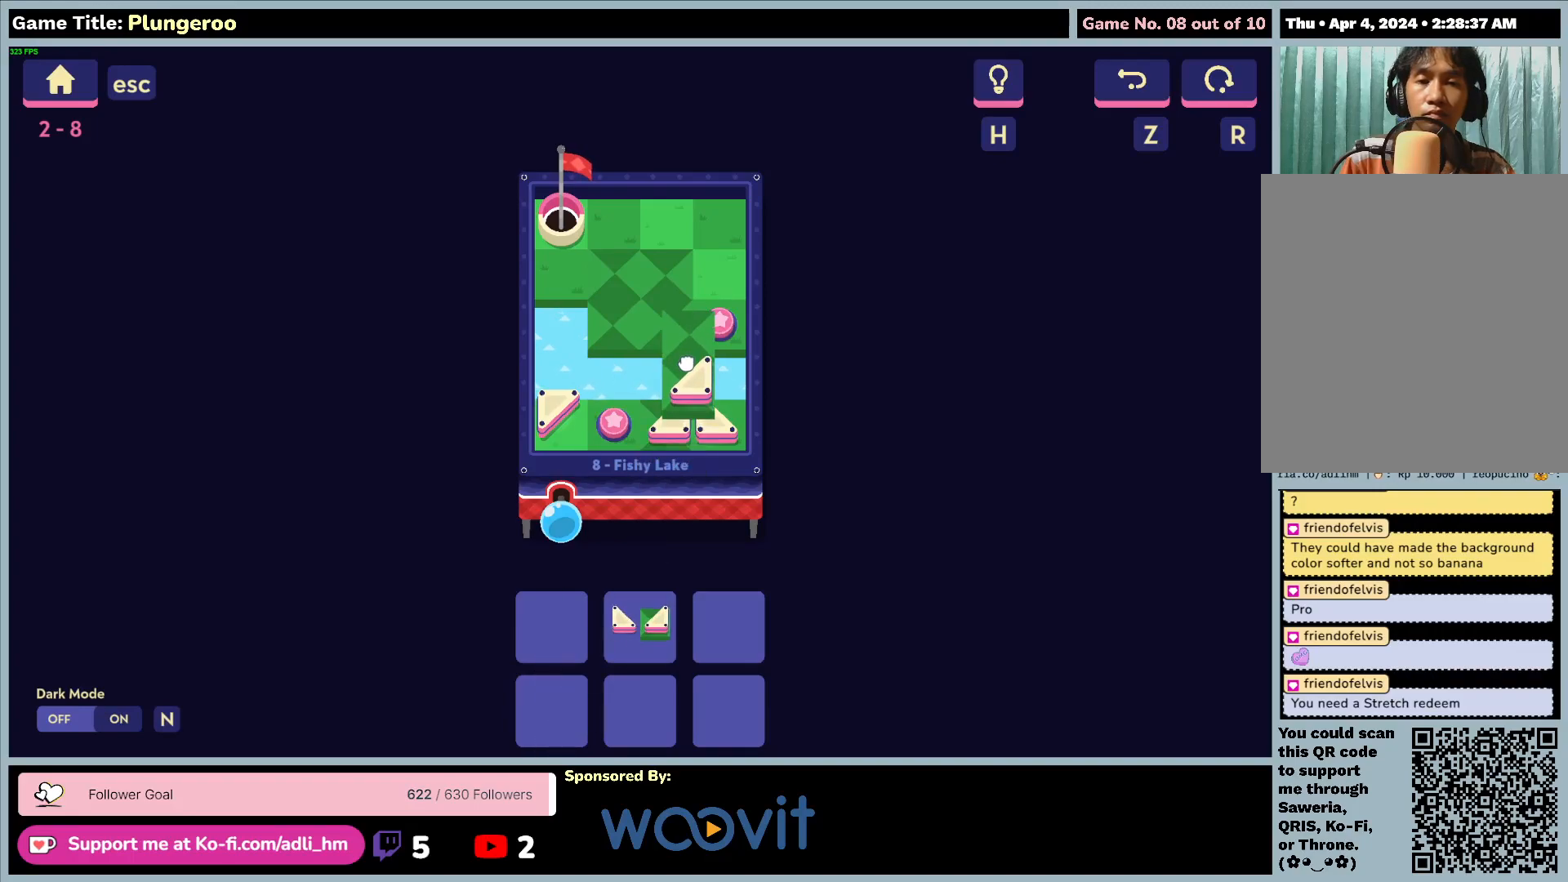
{"keys": [], "mouse": [], "events": [[283, "mouse_left", "up"]]}
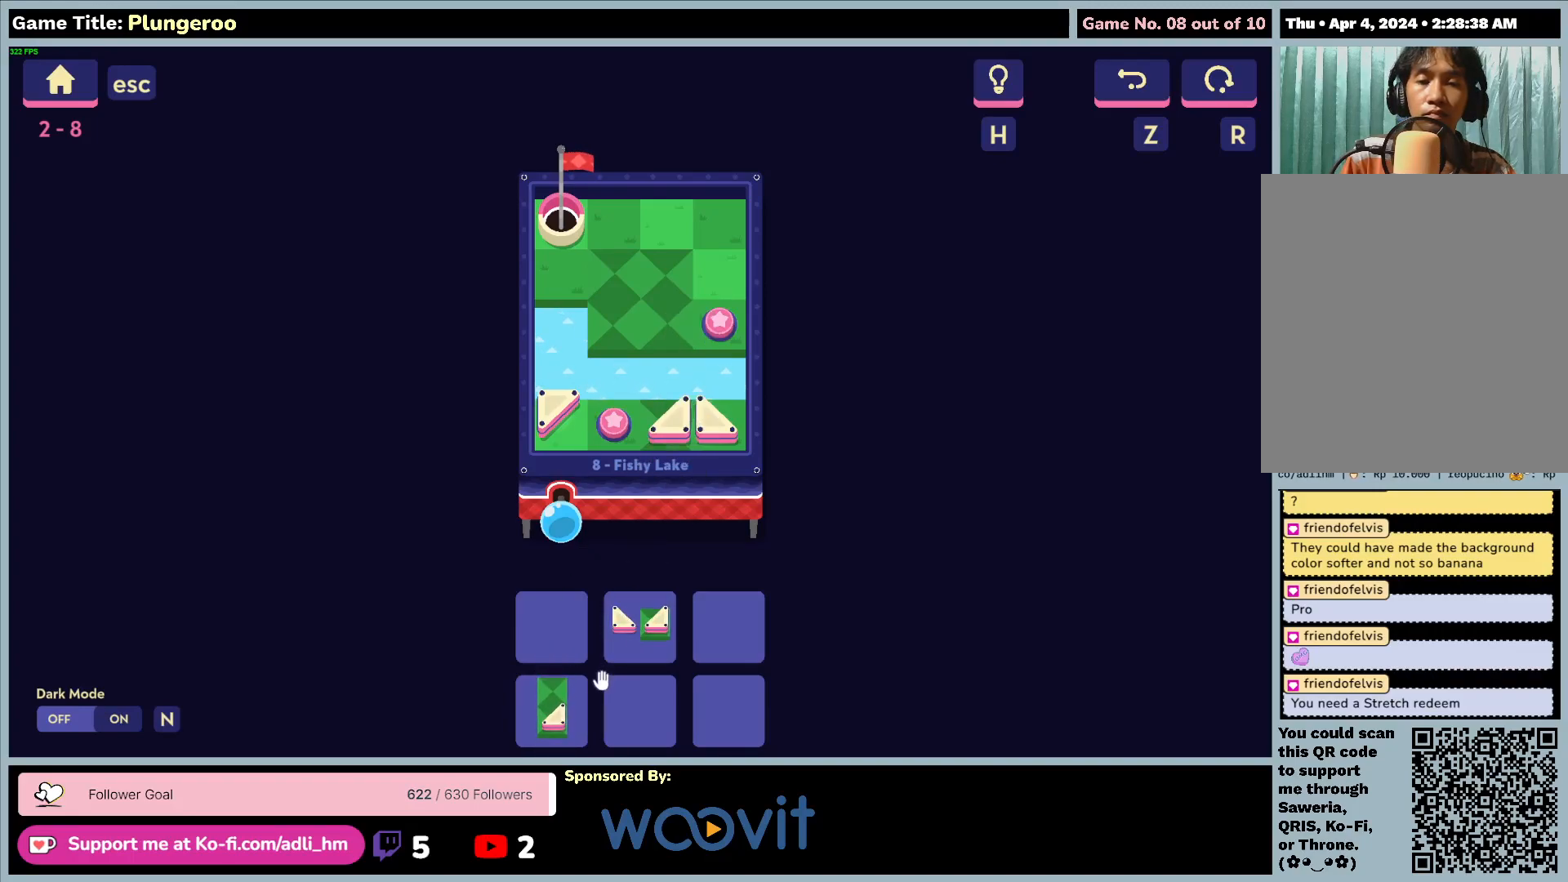
{"keys": [], "mouse": [], "events": [[183, "mouse_left", "down"], [483, "mouse_left", "up"]]}
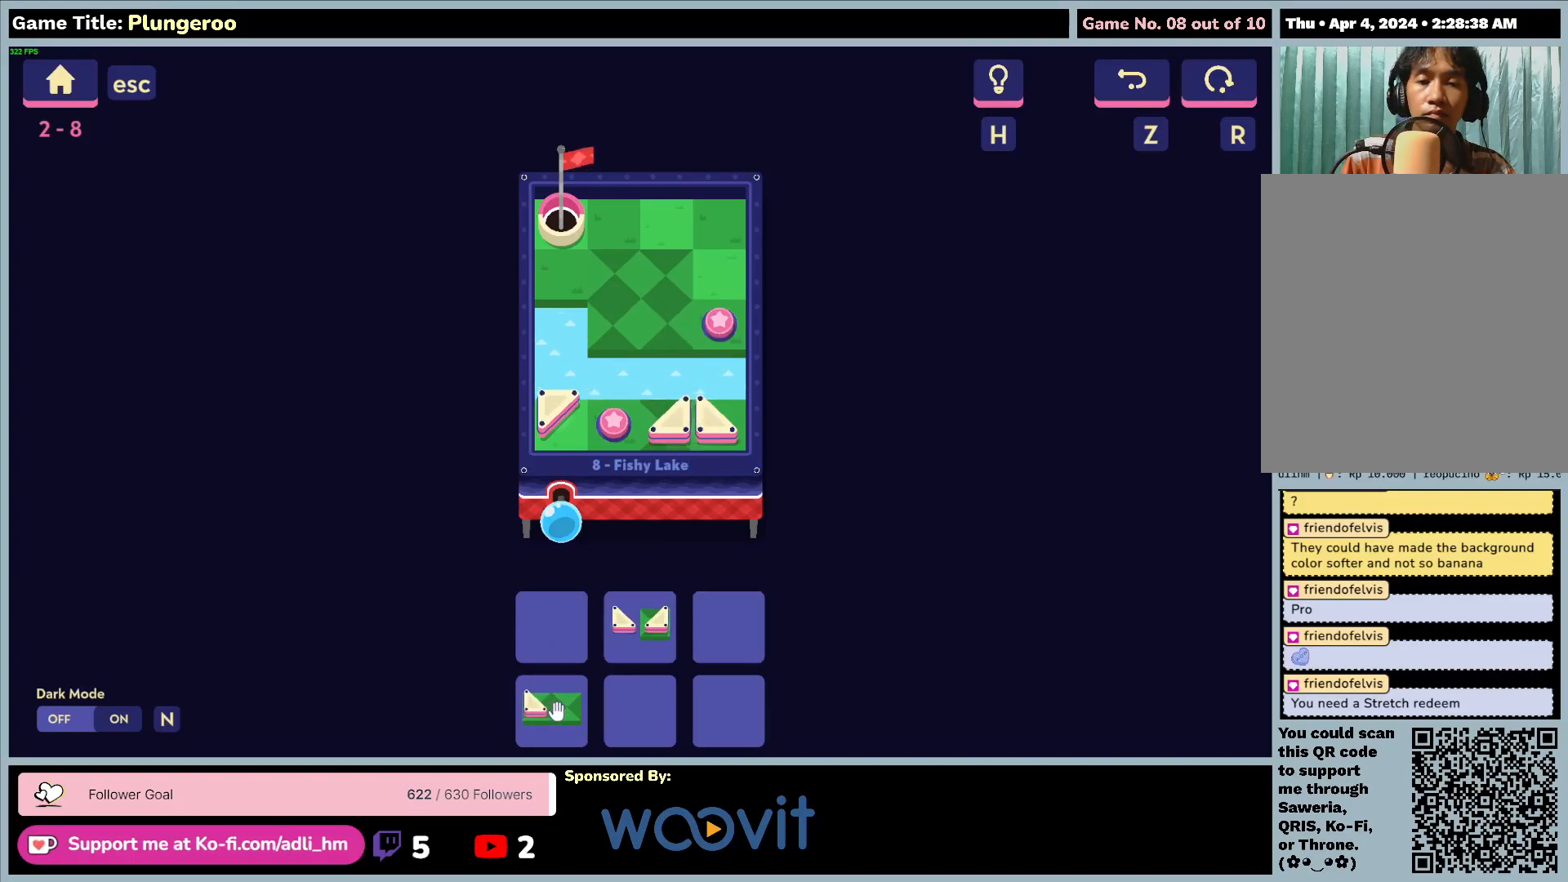
{"keys": [], "mouse": ["left"], "events": [[183, "mouse_left", "down"]]}
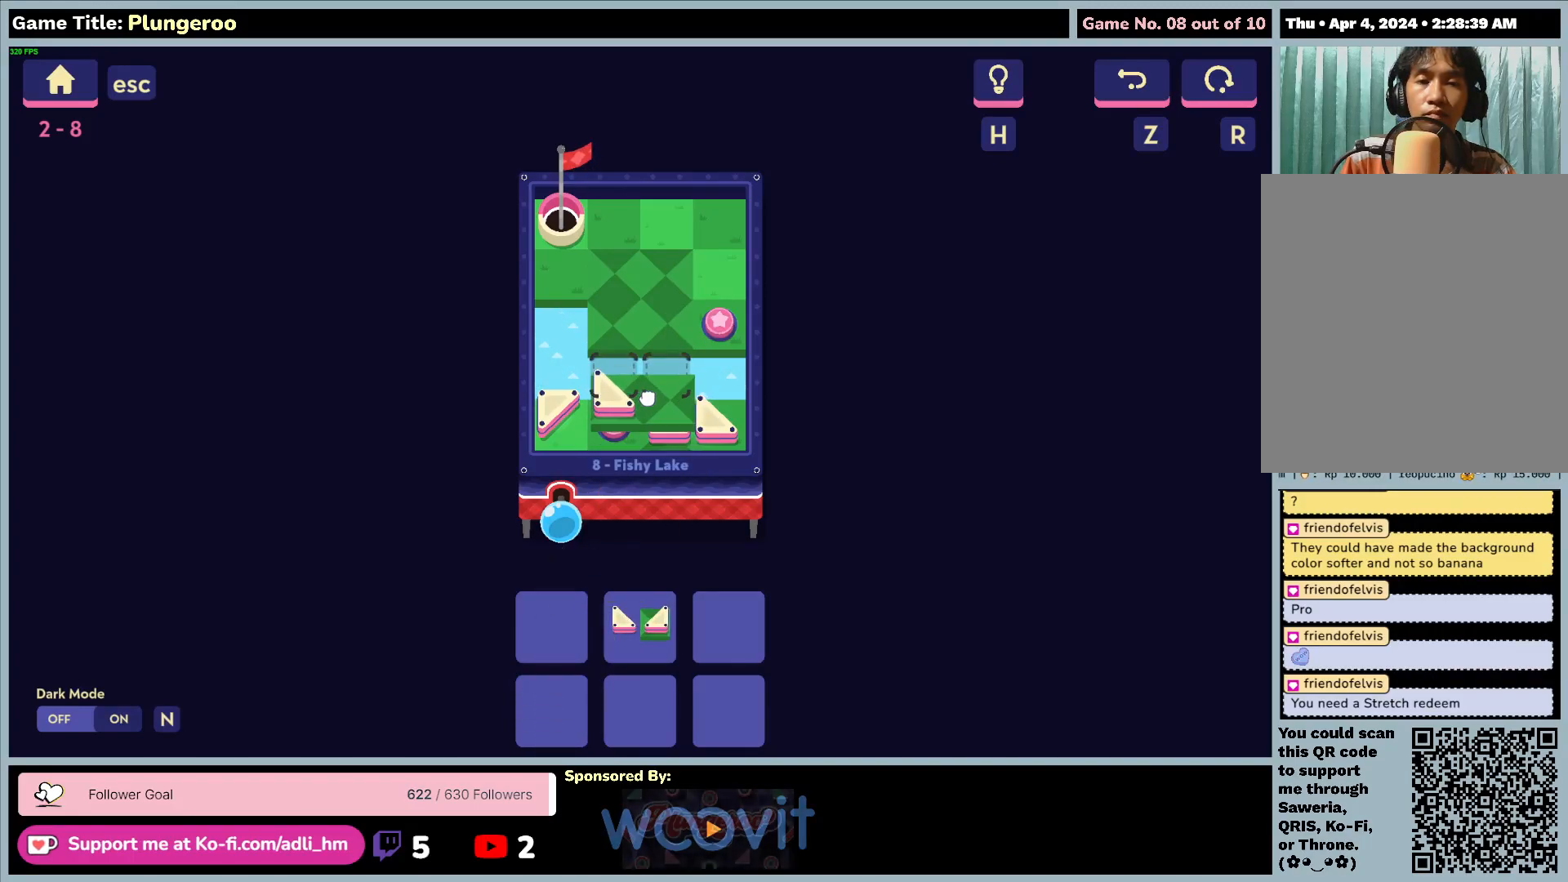
{"keys": [], "mouse": [], "events": [[483, "mouse_left", "up"]]}
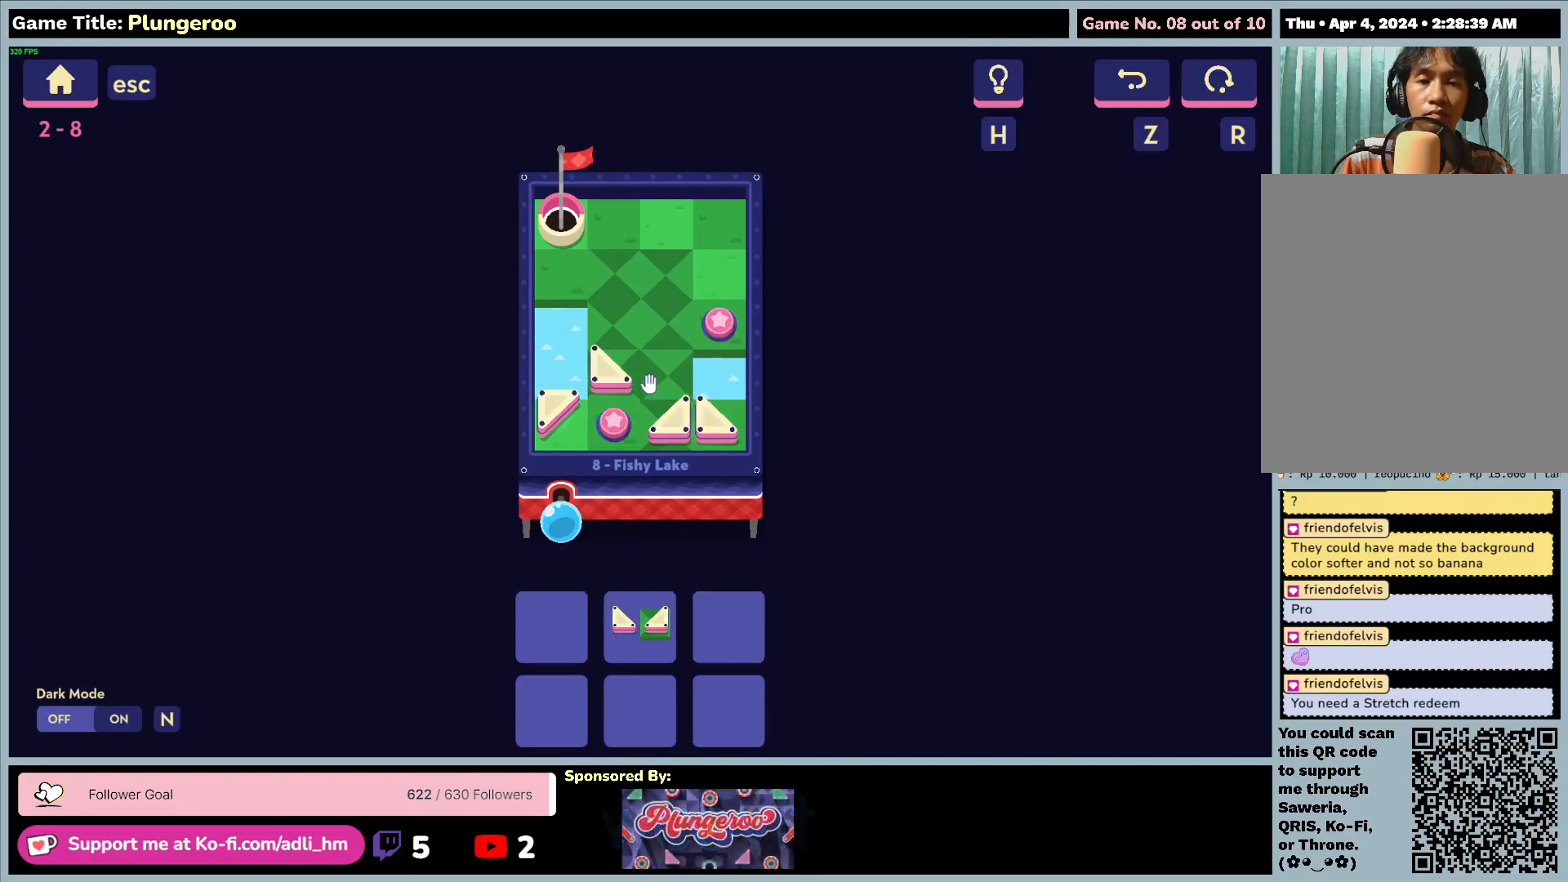
{"keys": [], "mouse": ["left"], "events": [[500, "mouse_left", "down"]]}
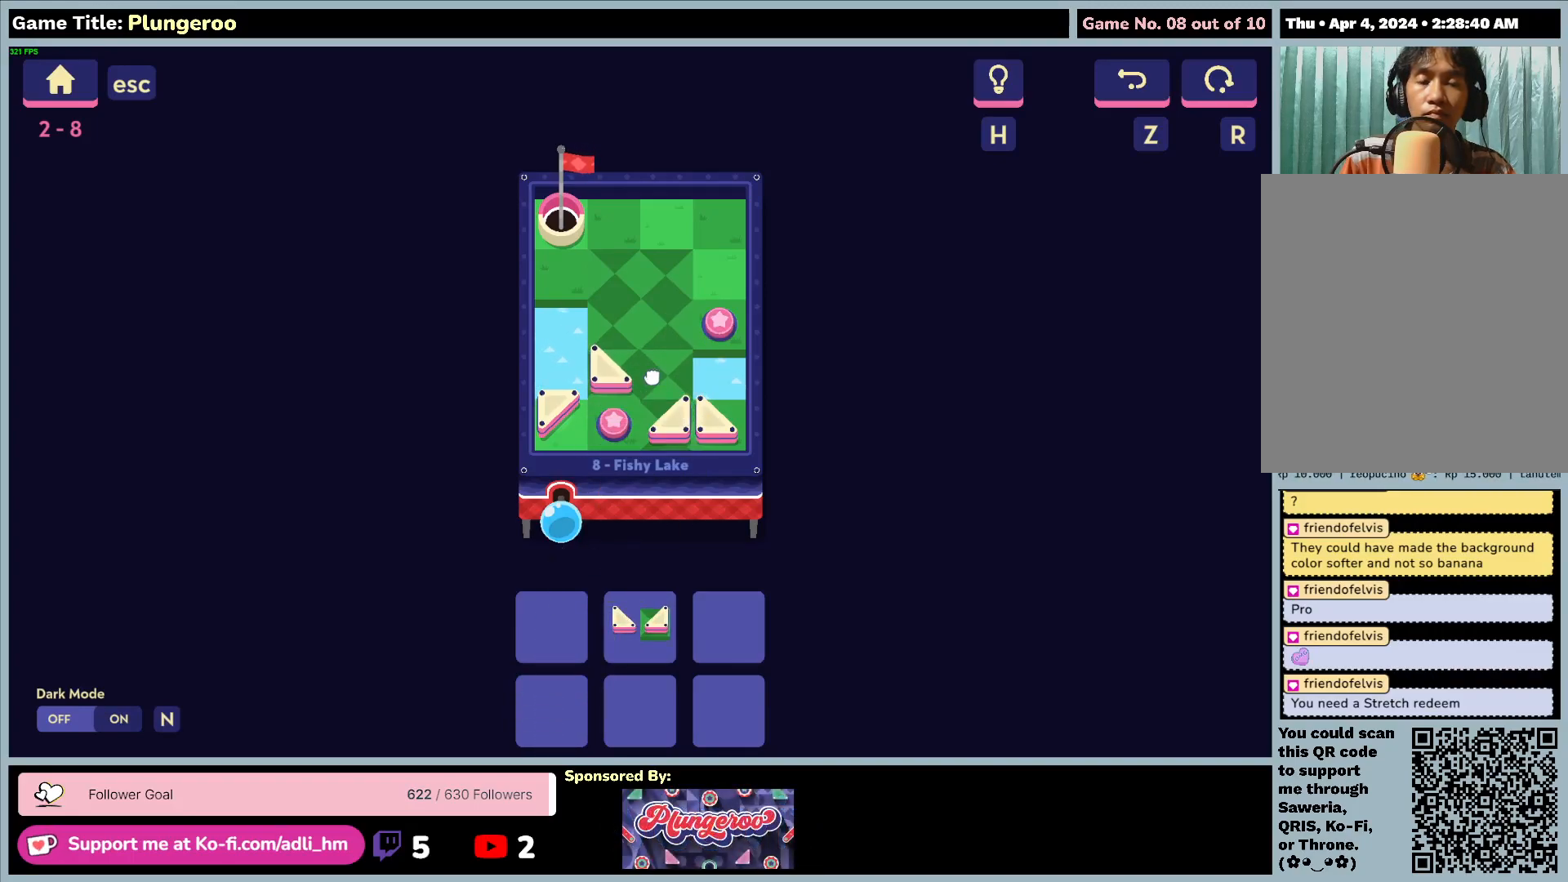
{"keys": [], "mouse": [], "events": [[317, "mouse_left", "up"]]}
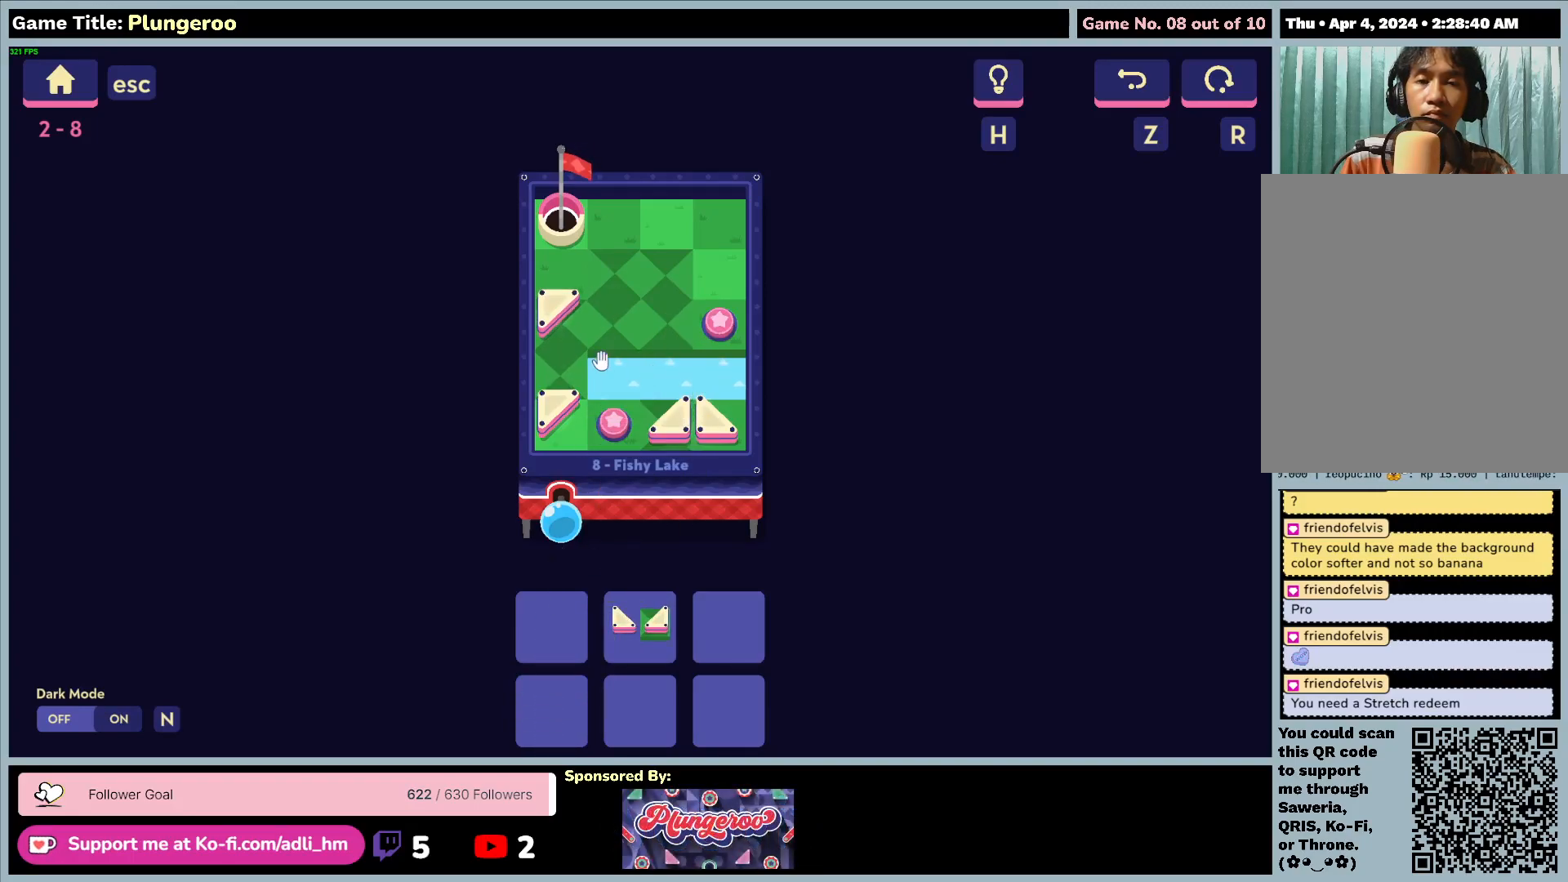
{"keys": [], "mouse": [], "events": []}
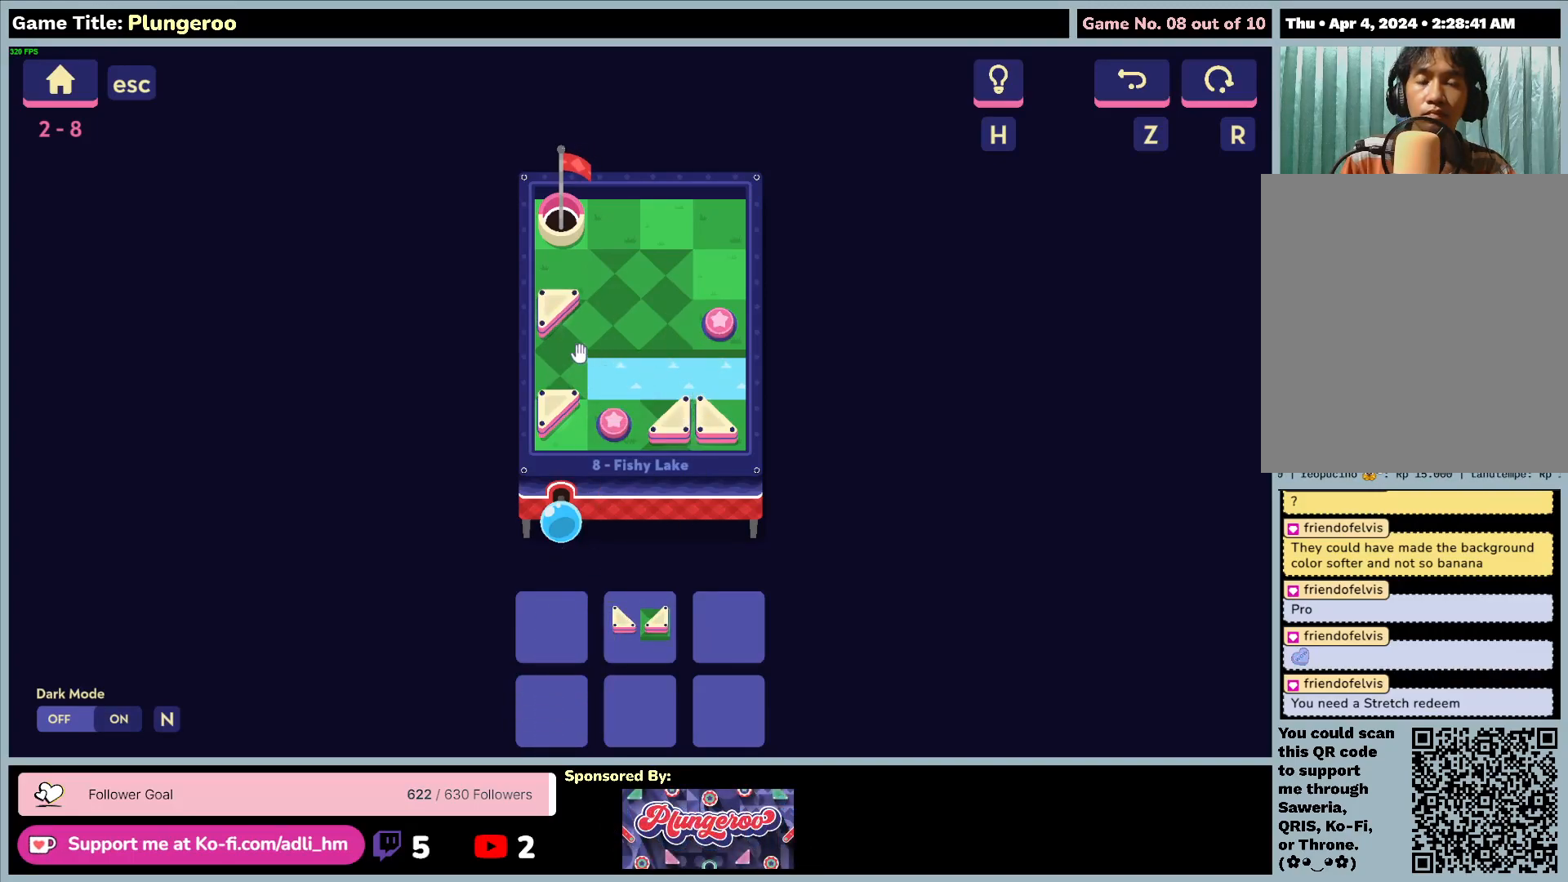
{"keys": [], "mouse": [], "events": []}
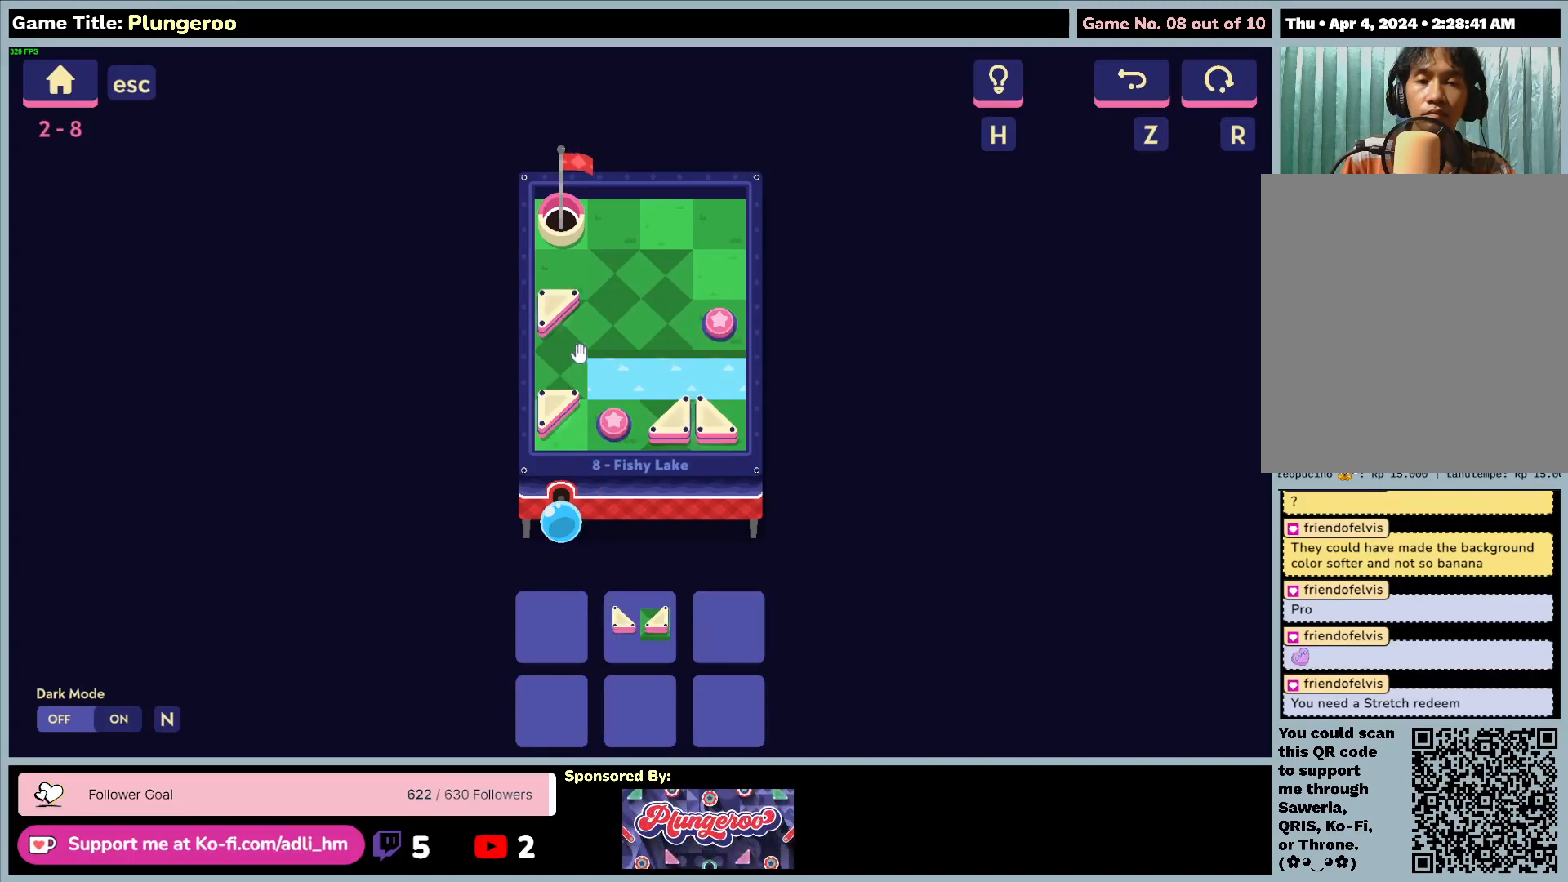
{"keys": [], "mouse": ["left"], "events": [[83, "mouse_left", "down"]]}
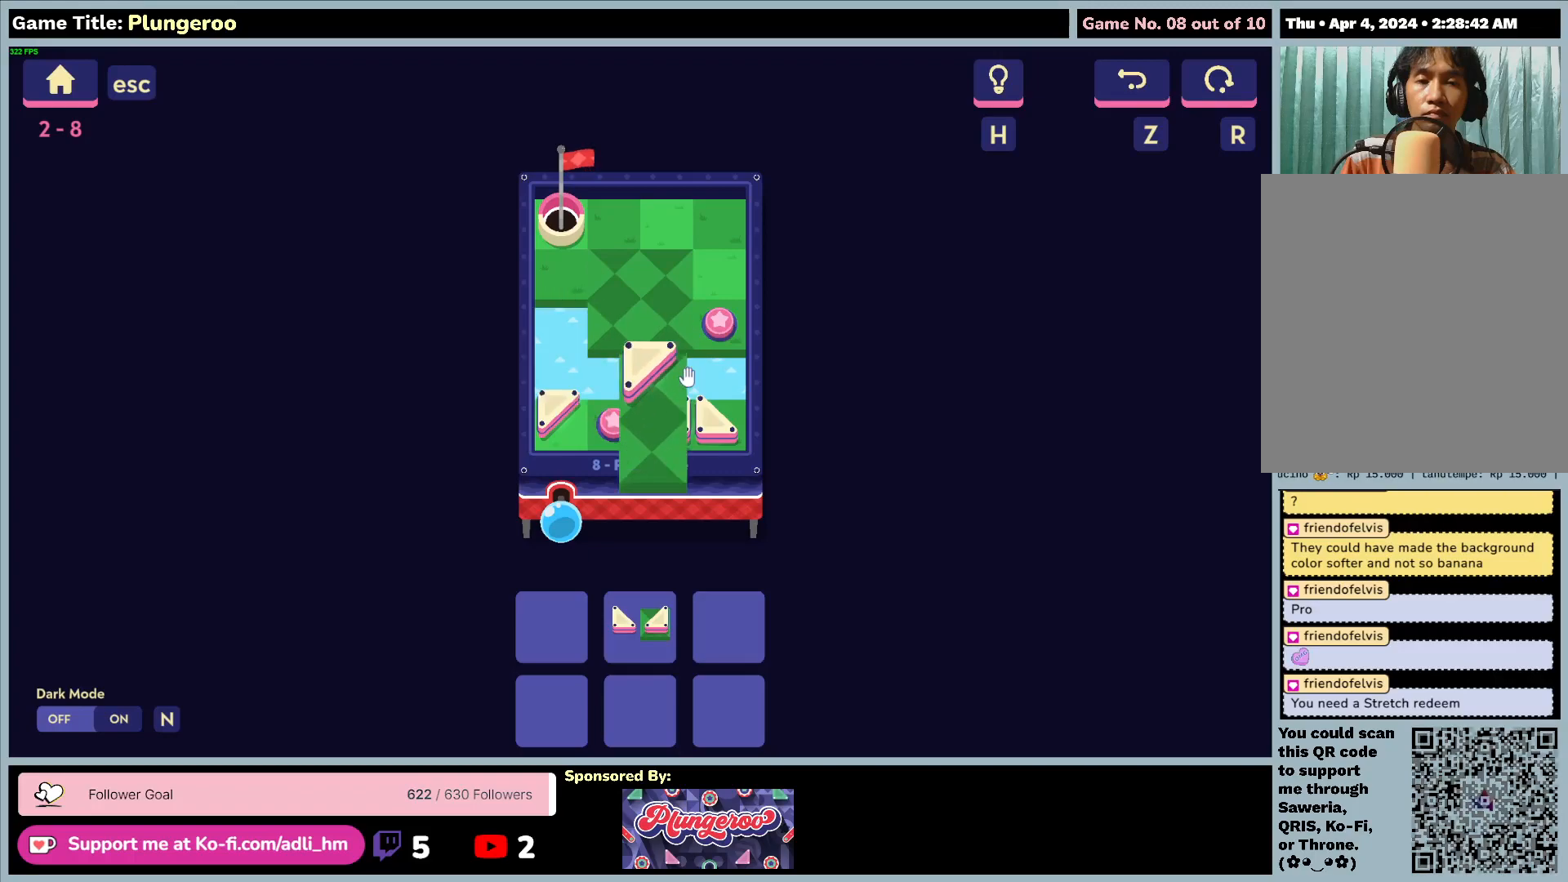
{"keys": [], "mouse": [], "events": [[217, "mouse_left", "up"]]}
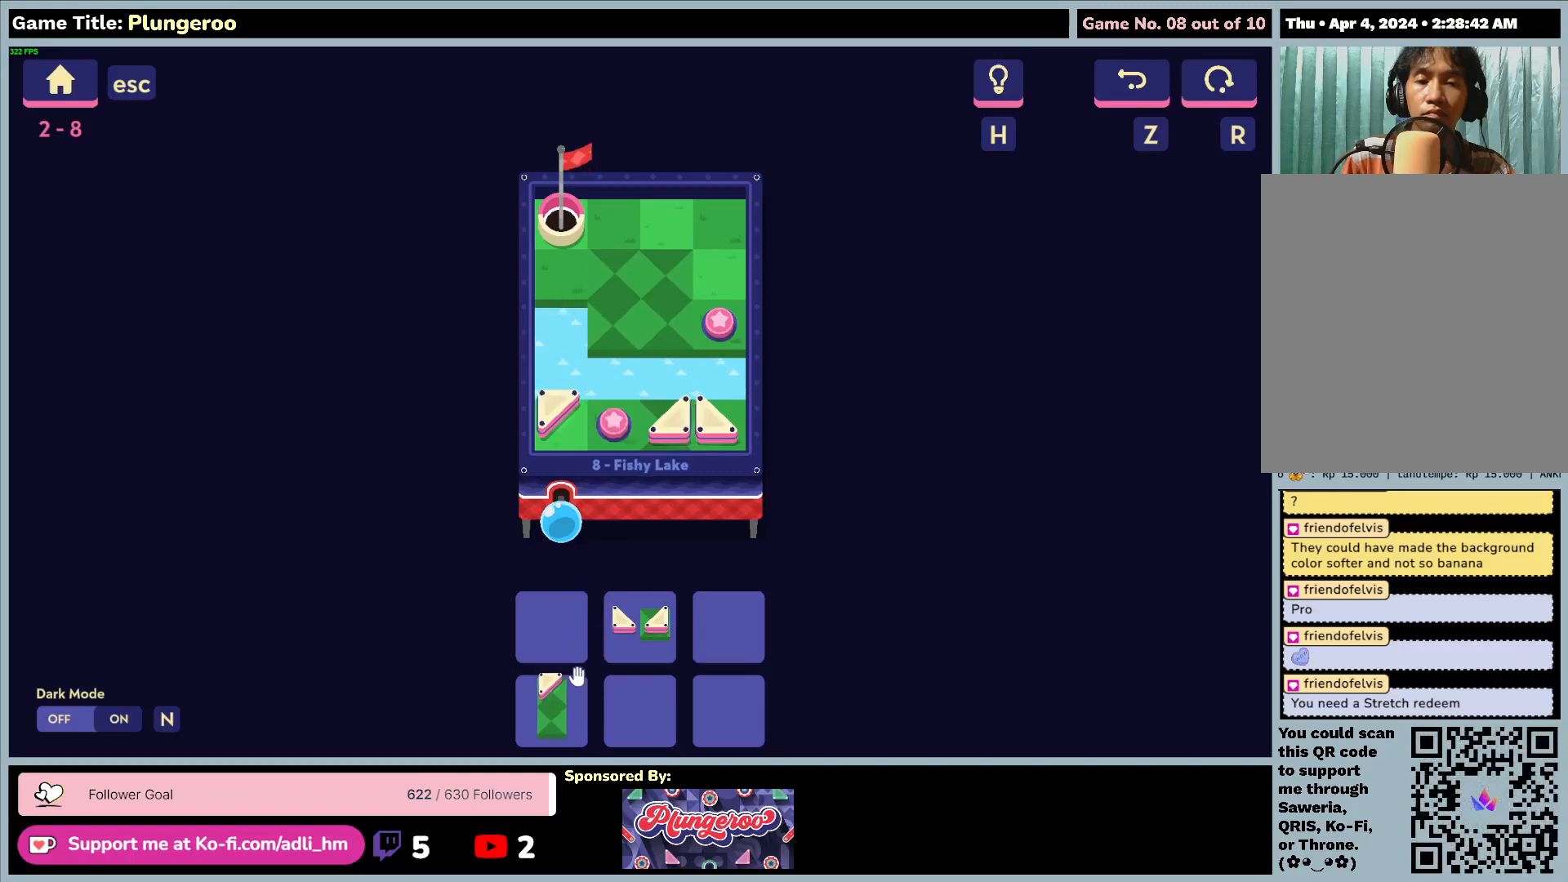
{"keys": [], "mouse": ["left"], "events": [[200, "mouse_left", "down"]]}
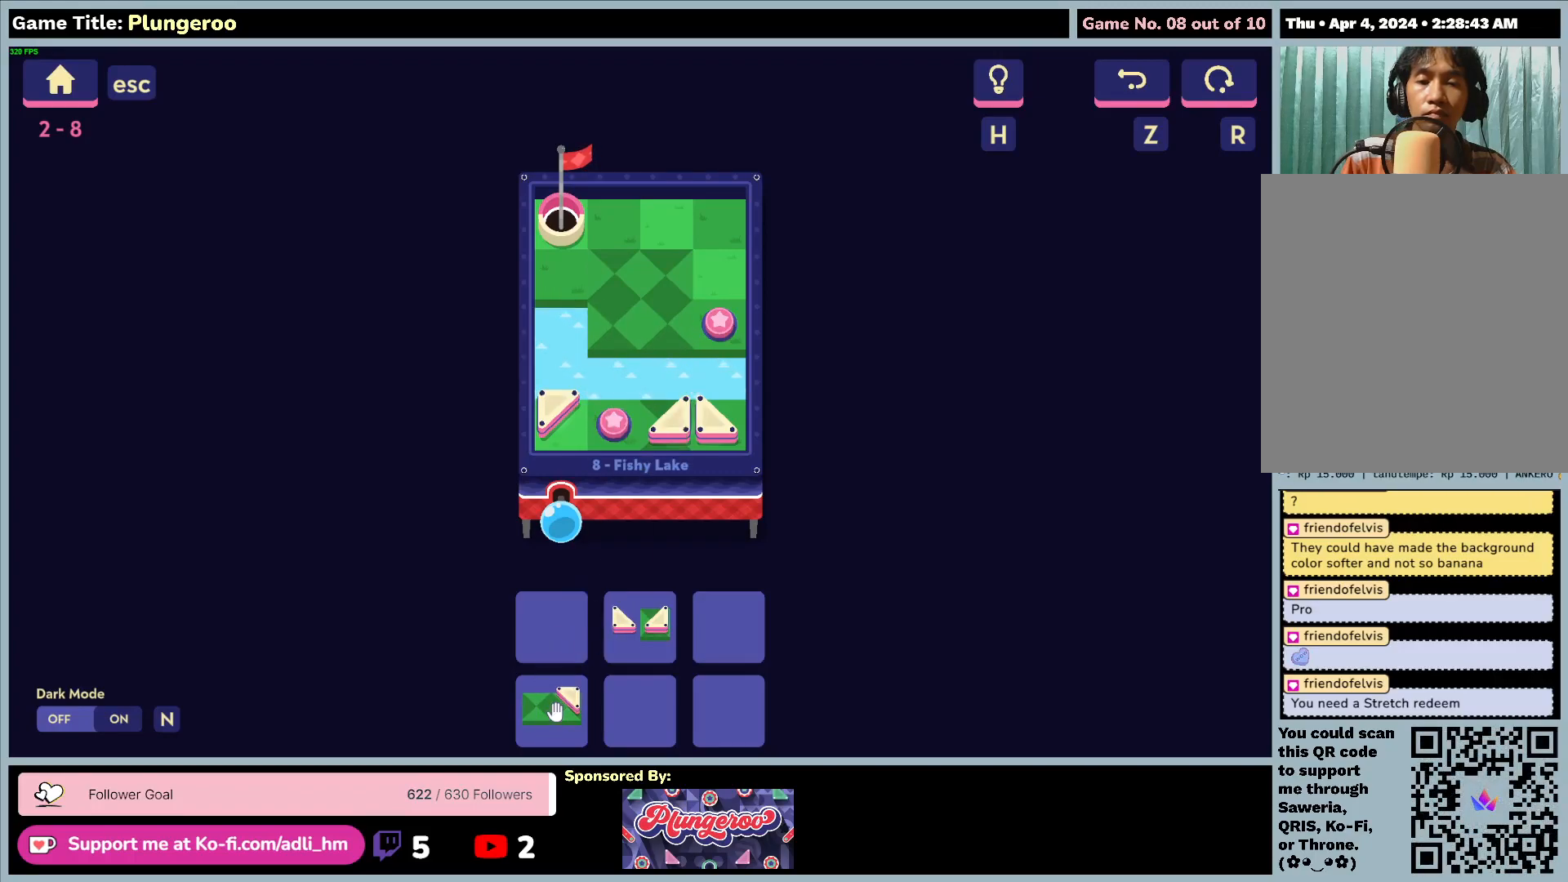
{"keys": [], "mouse": ["left"], "events": [[17, "mouse_left", "up"], [400, "mouse_left", "down"]]}
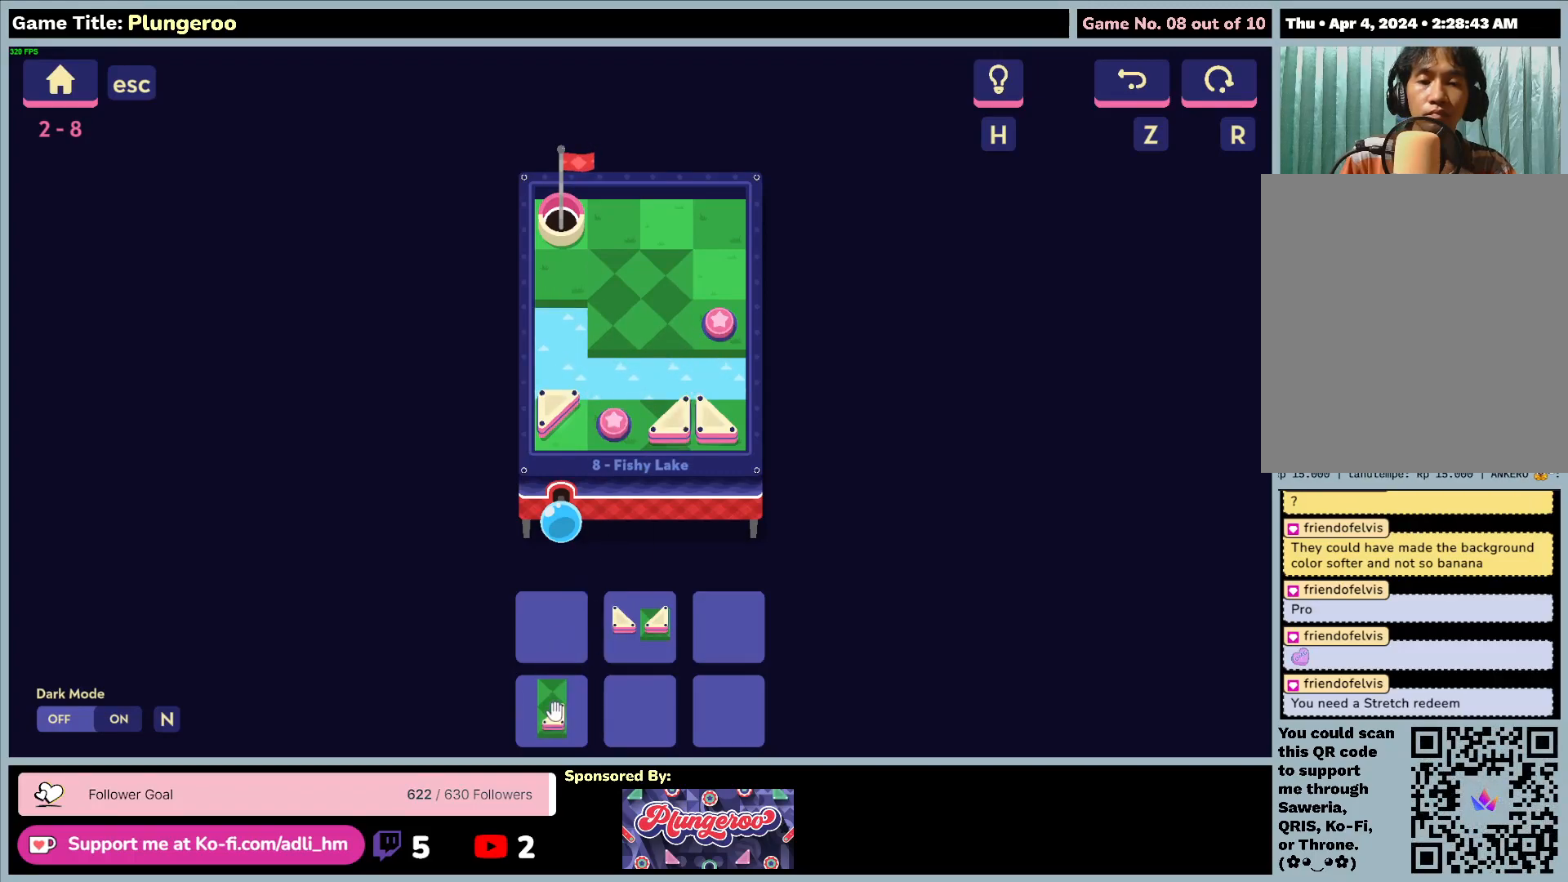
{"keys": [], "mouse": ["left"], "events": [[217, "mouse_left", "up"], [483, "mouse_left", "down"]]}
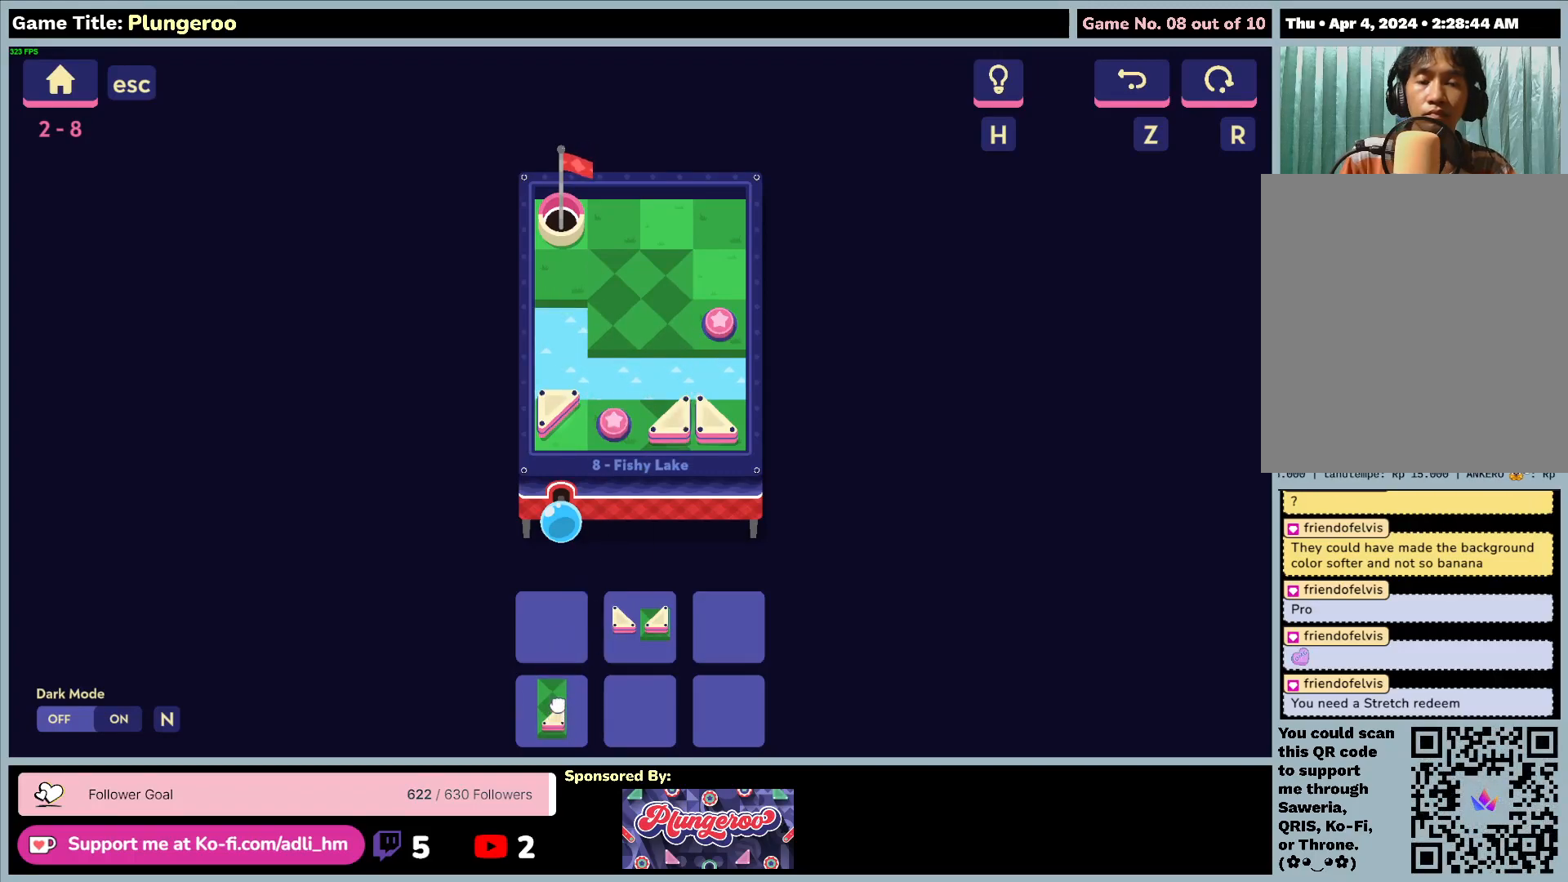
{"keys": [], "mouse": ["left"], "events": []}